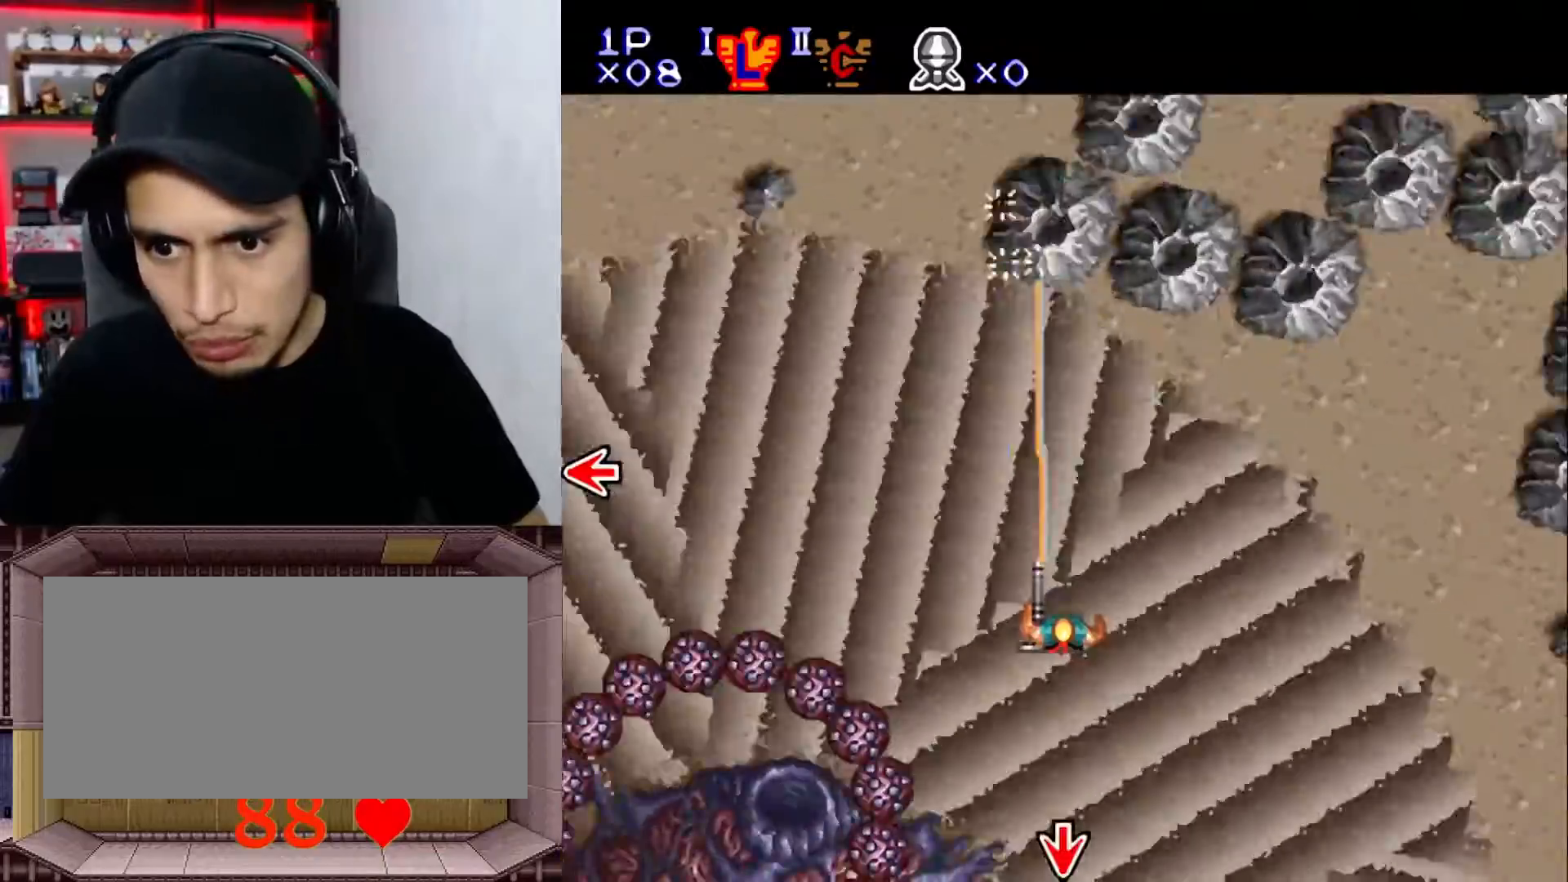
Gameplay with a controller (Nintendo layout); each line is a JSON object with the inputs held at the frame after it. "events" lists button and stick changes between this image and that frame as [ms after this image, input, new state], when the widget could be followed in between. Not read: L3 R1 R3.
{"buttons": ["Y", "L1"], "events": [[217, "DPAD_LEFT", "down"], [450, "DPAD_LEFT", "up"]]}
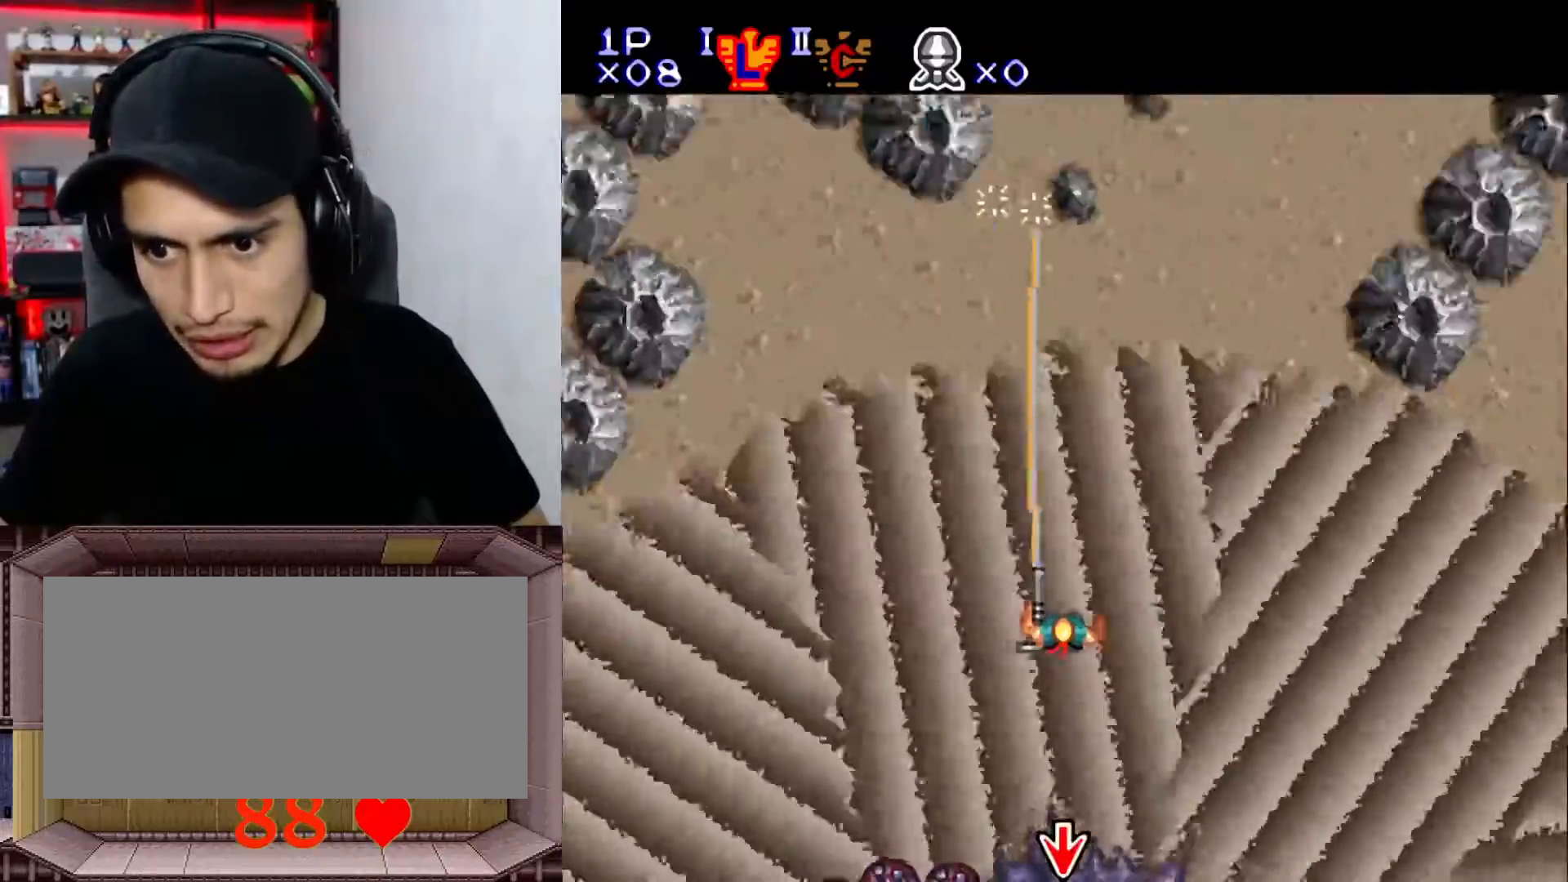
{"buttons": ["Y", "L1", "DPAD_LEFT"], "events": [[100, "DPAD_LEFT", "down"], [267, "DPAD_LEFT", "up"], [417, "DPAD_LEFT", "down"]]}
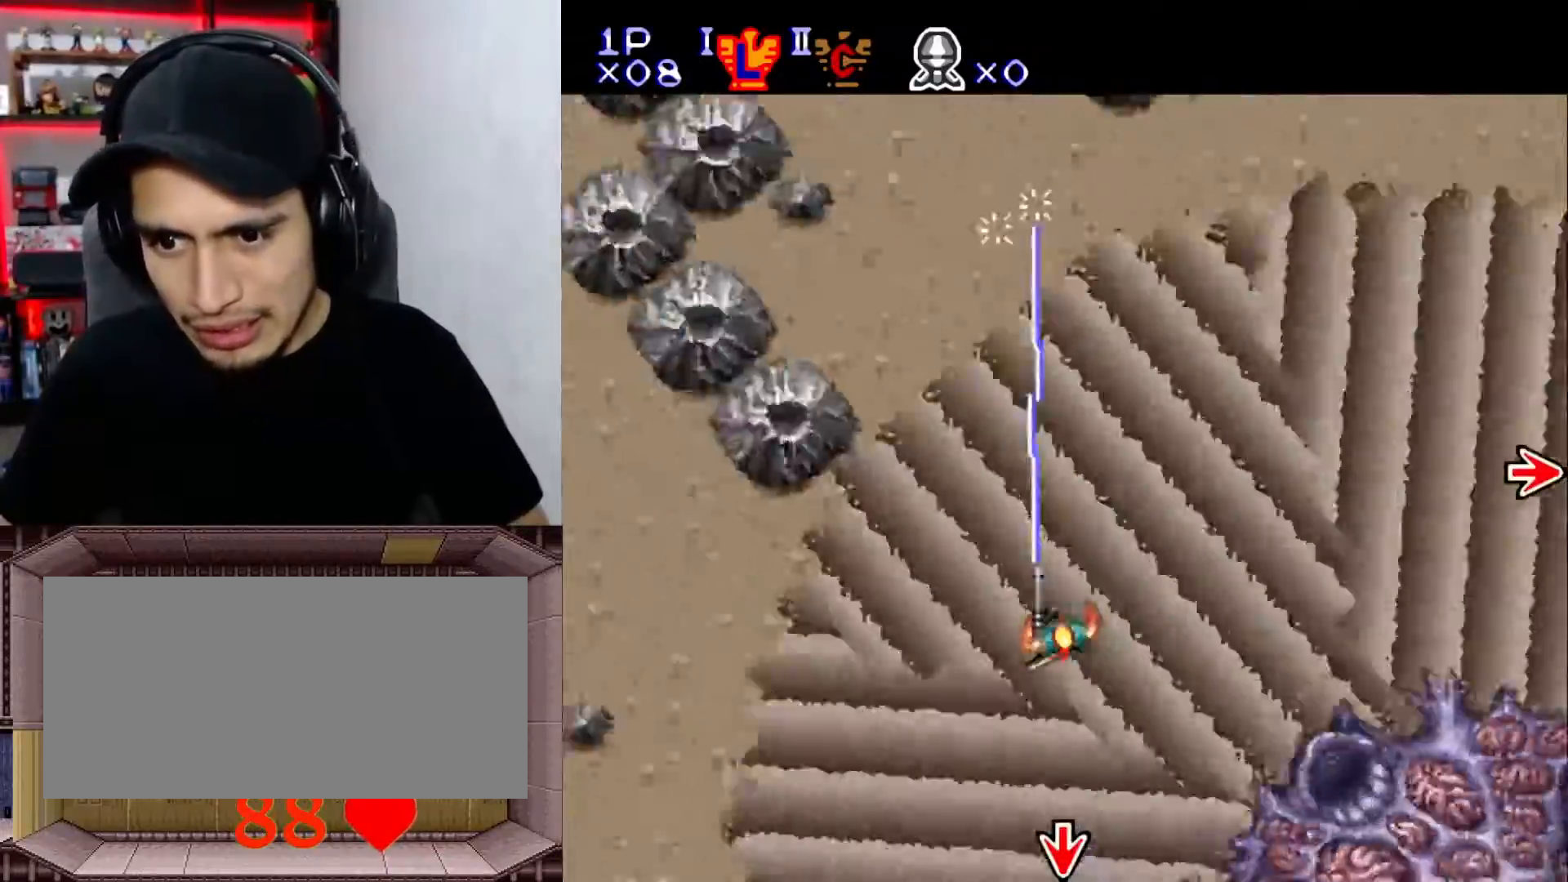
{"buttons": ["Y", "L1", "DPAD_RIGHT"], "events": [[67, "DPAD_LEFT", "up"], [100, "DPAD_DOWN", "down"], [117, "DPAD_DOWN", "up"], [300, "DPAD_RIGHT", "down"]]}
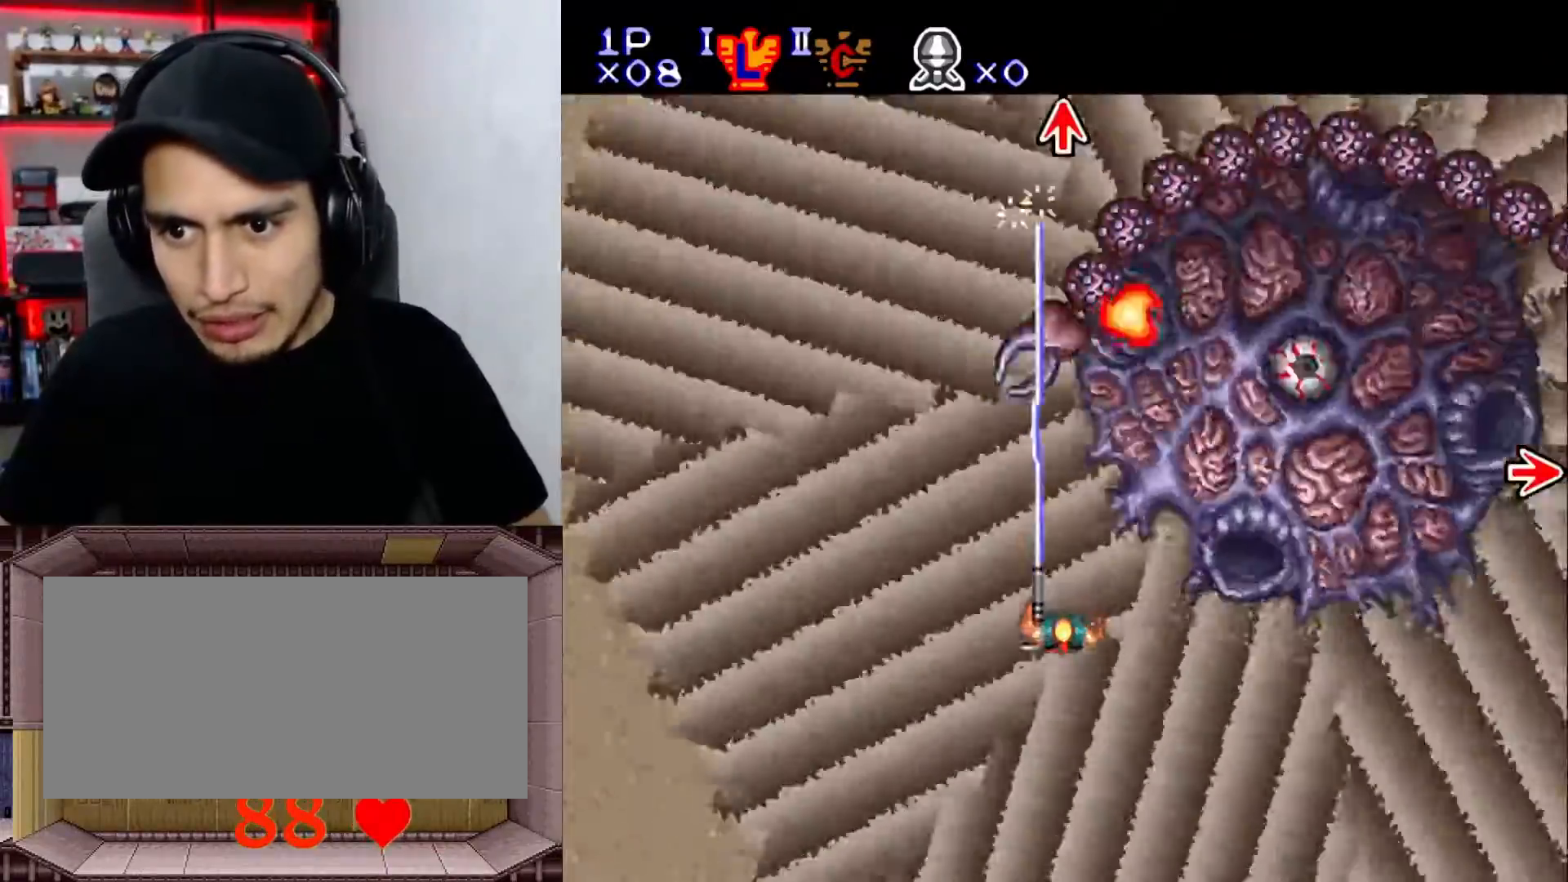
{"buttons": ["B", "Y", "L1", "DPAD_RIGHT"], "events": [[17, "DPAD_RIGHT", "up"], [33, "X", "down"], [100, "DPAD_DOWN", "down"], [117, "X", "up"], [233, "X", "down"], [367, "DPAD_DOWN", "up"], [367, "X", "up"], [400, "DPAD_RIGHT", "down"], [433, "B", "down"]]}
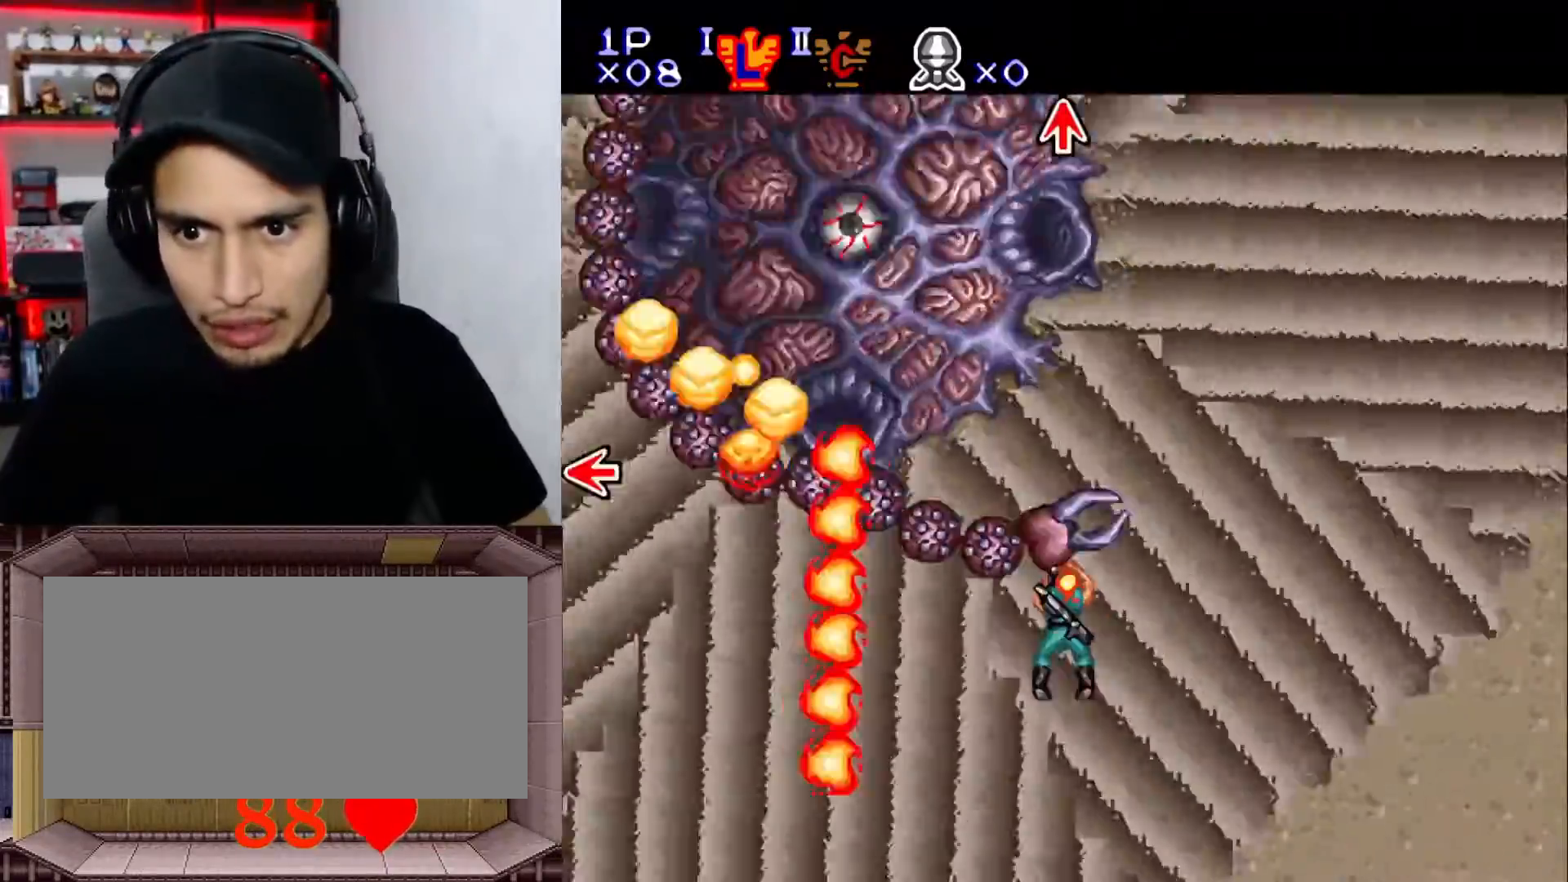
{"buttons": ["B", "Y", "L1", "DPAD_RIGHT"], "events": [[33, "DPAD_RIGHT", "up"], [233, "B", "up"], [317, "DPAD_RIGHT", "down"], [383, "B", "down"]]}
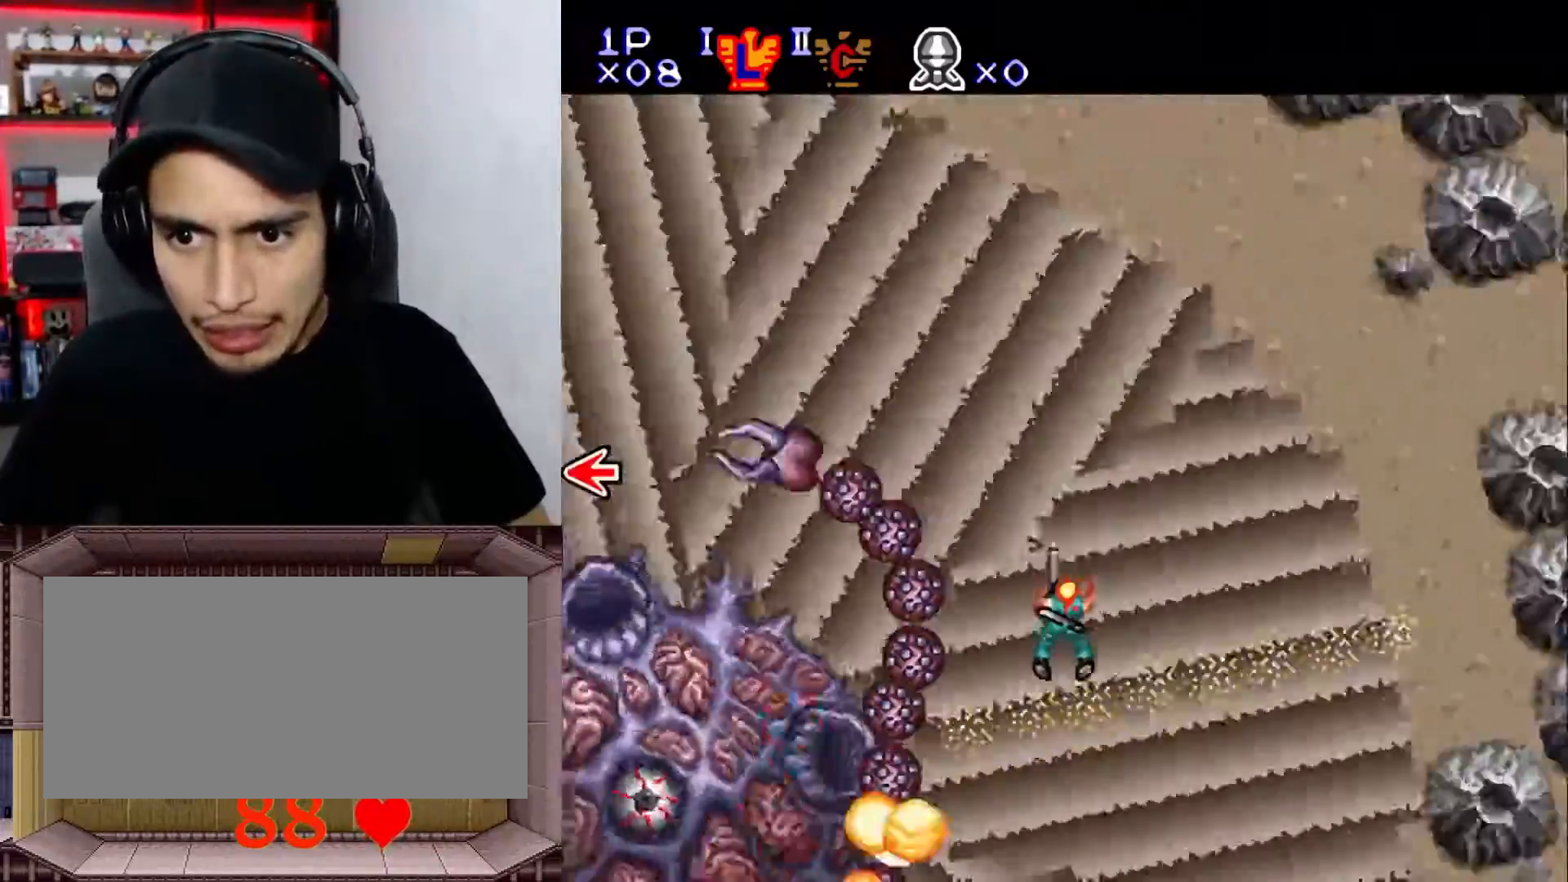
{"buttons": ["Y", "L1"], "events": [[333, "DPAD_RIGHT", "up"], [400, "B", "up"], [400, "DPAD_UP", "down"], [417, "DPAD_UP", "up"]]}
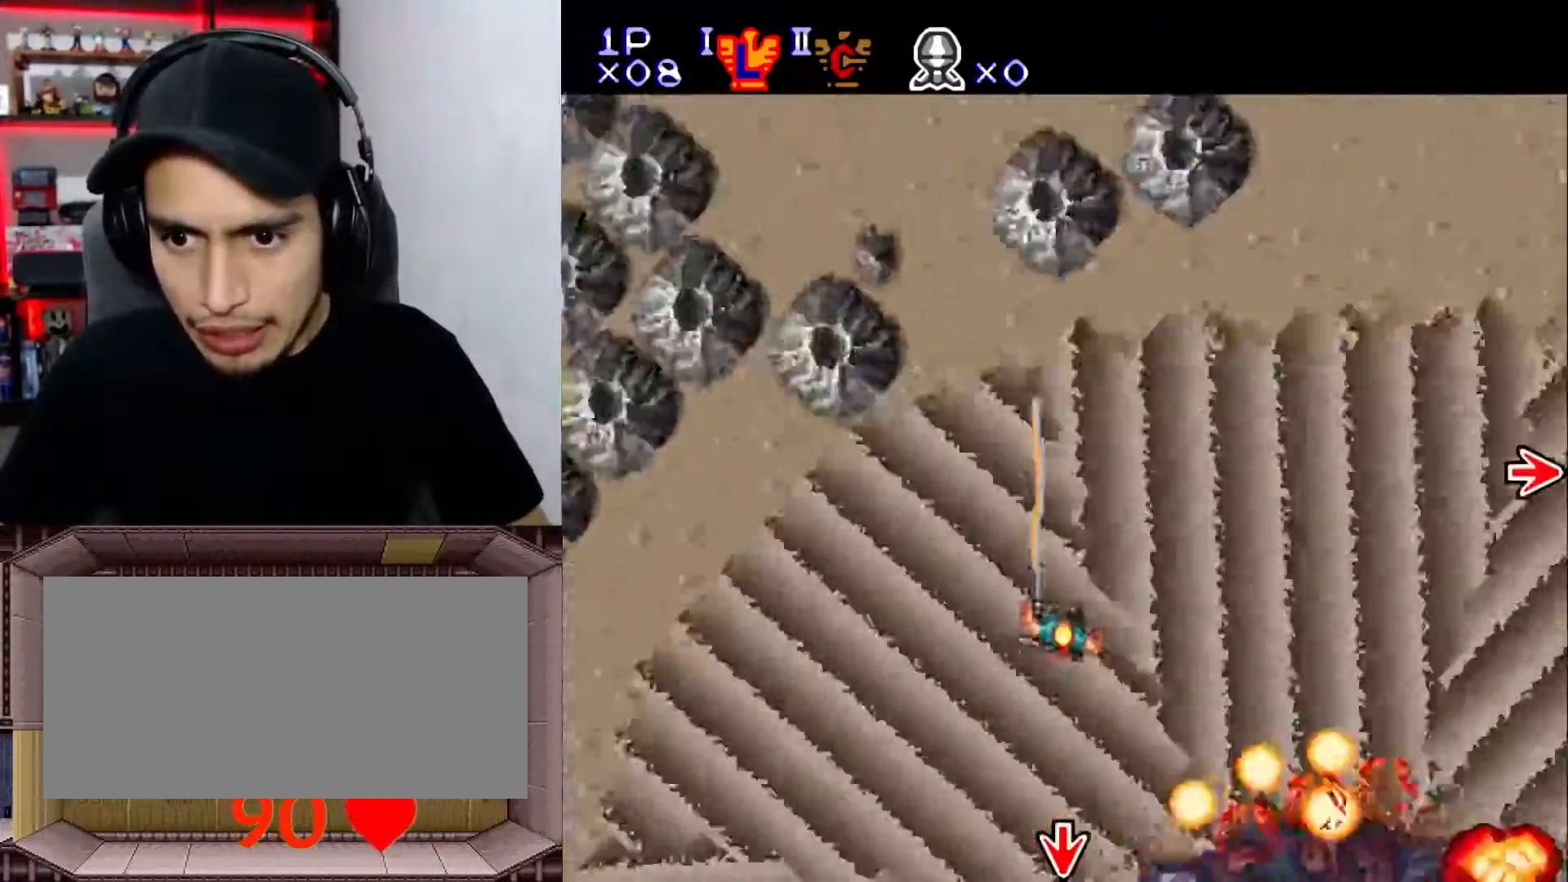
{"buttons": ["Y", "L1", "DPAD_UP"], "events": [[133, "DPAD_LEFT", "down"], [167, "DPAD_LEFT", "up"], [217, "DPAD_DOWN", "down"], [250, "DPAD_DOWN", "up"], [333, "DPAD_RIGHT", "down"], [367, "DPAD_RIGHT", "up"], [433, "DPAD_UP", "down"]]}
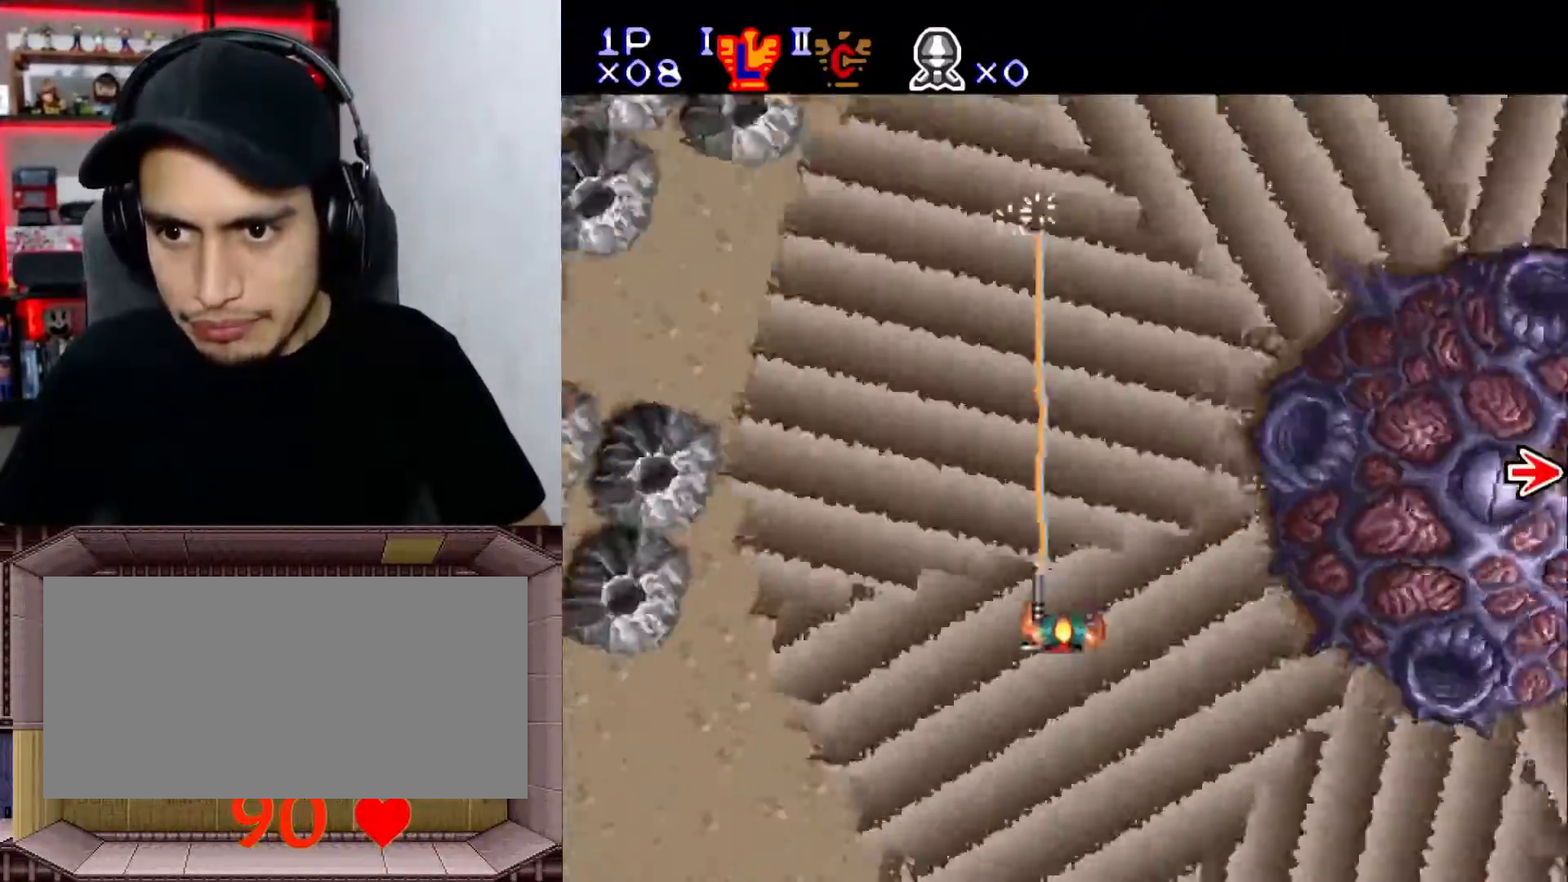
{"buttons": ["X", "Y", "L1", "DPAD_DOWN"]}
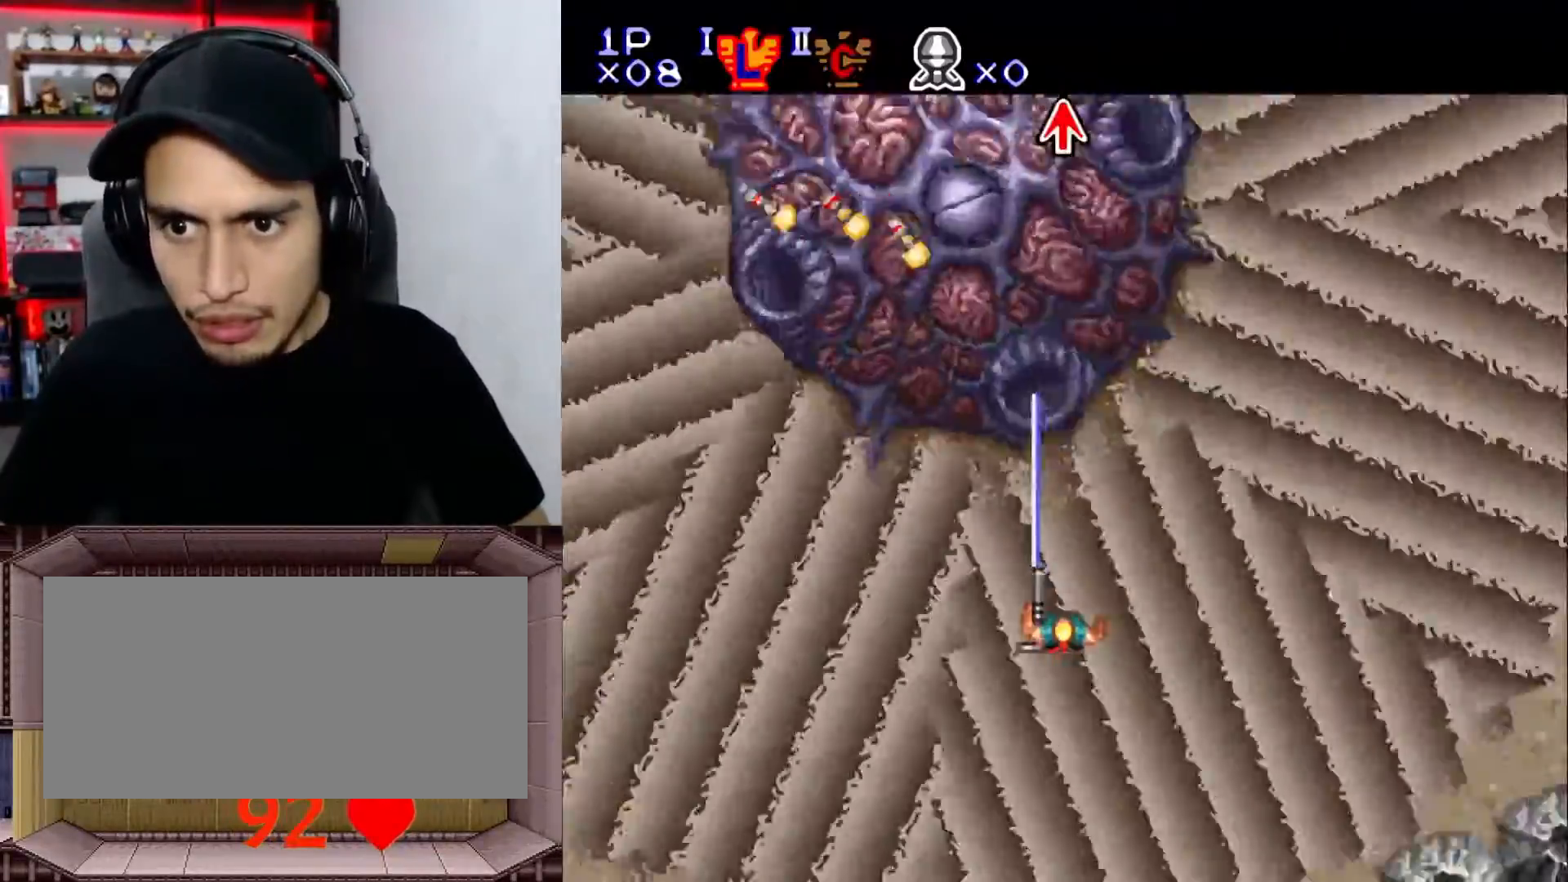
{"buttons": ["Y", "L1", "DPAD_LEFT"], "events": [[117, "DPAD_DOWN", "up"], [117, "X", "up"], [150, "DPAD_DOWN", "down"], [183, "DPAD_DOWN", "up"], [283, "DPAD_RIGHT", "down"], [317, "DPAD_RIGHT", "up"], [317, "DPAD_UP", "down"], [400, "DPAD_UP", "up"], [467, "DPAD_LEFT", "down"]]}
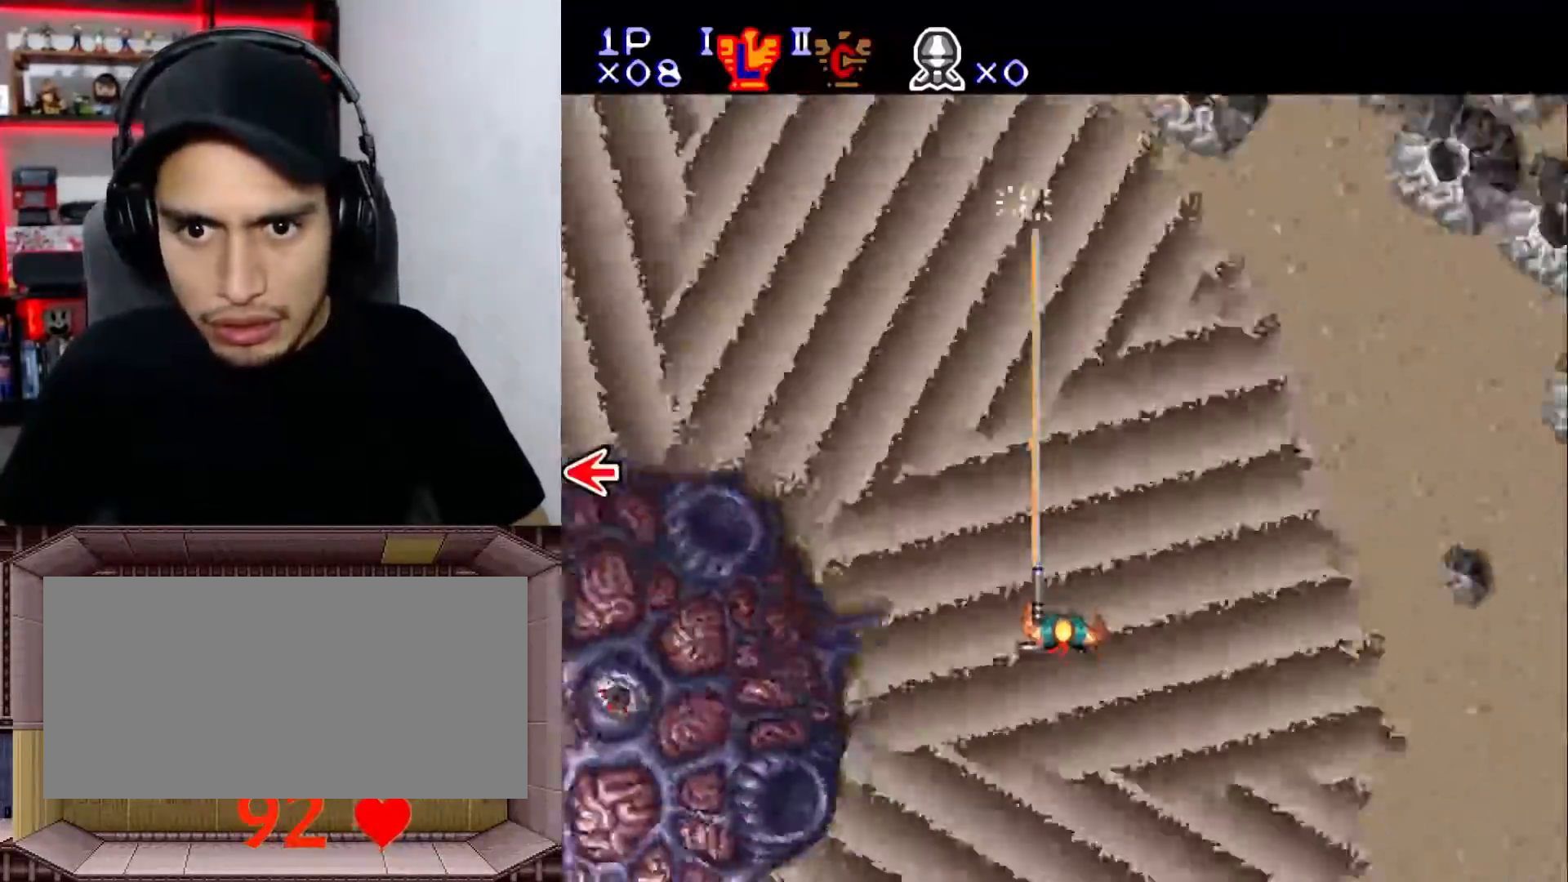
{"buttons": ["Y", "L1"], "events": [[250, "DPAD_LEFT", "up"], [350, "DPAD_UP", "down"], [467, "DPAD_UP", "up"]]}
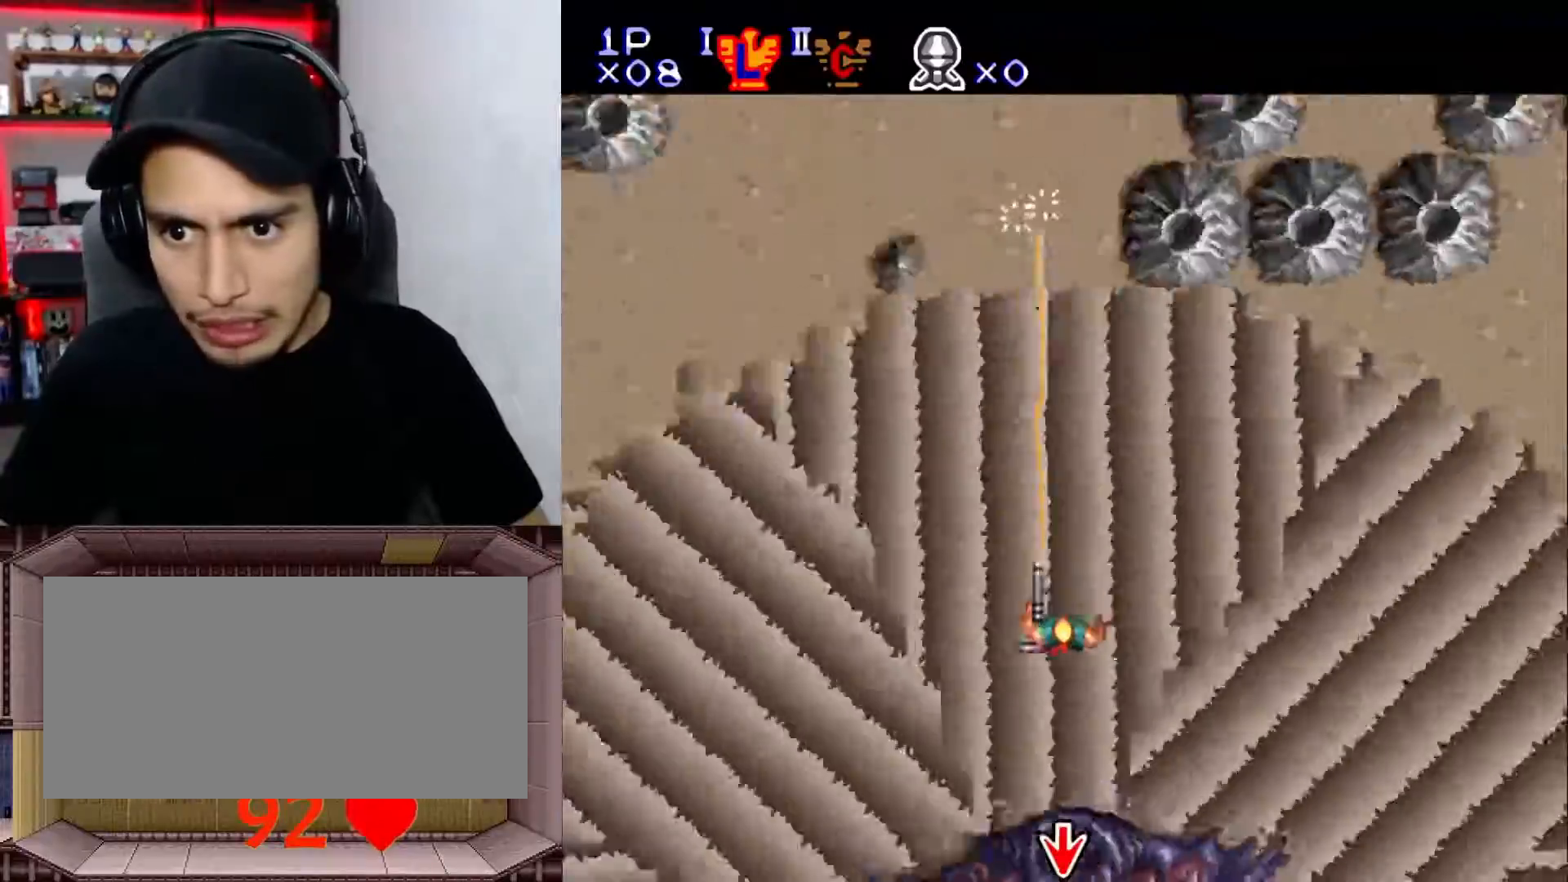
{"buttons": ["Y", "L1"], "events": [[17, "DPAD_LEFT", "down"], [167, "DPAD_LEFT", "up"], [267, "DPAD_DOWN", "down"], [317, "DPAD_DOWN", "up"], [483, "DPAD_DOWN", "down"], [500, "DPAD_DOWN", "up"]]}
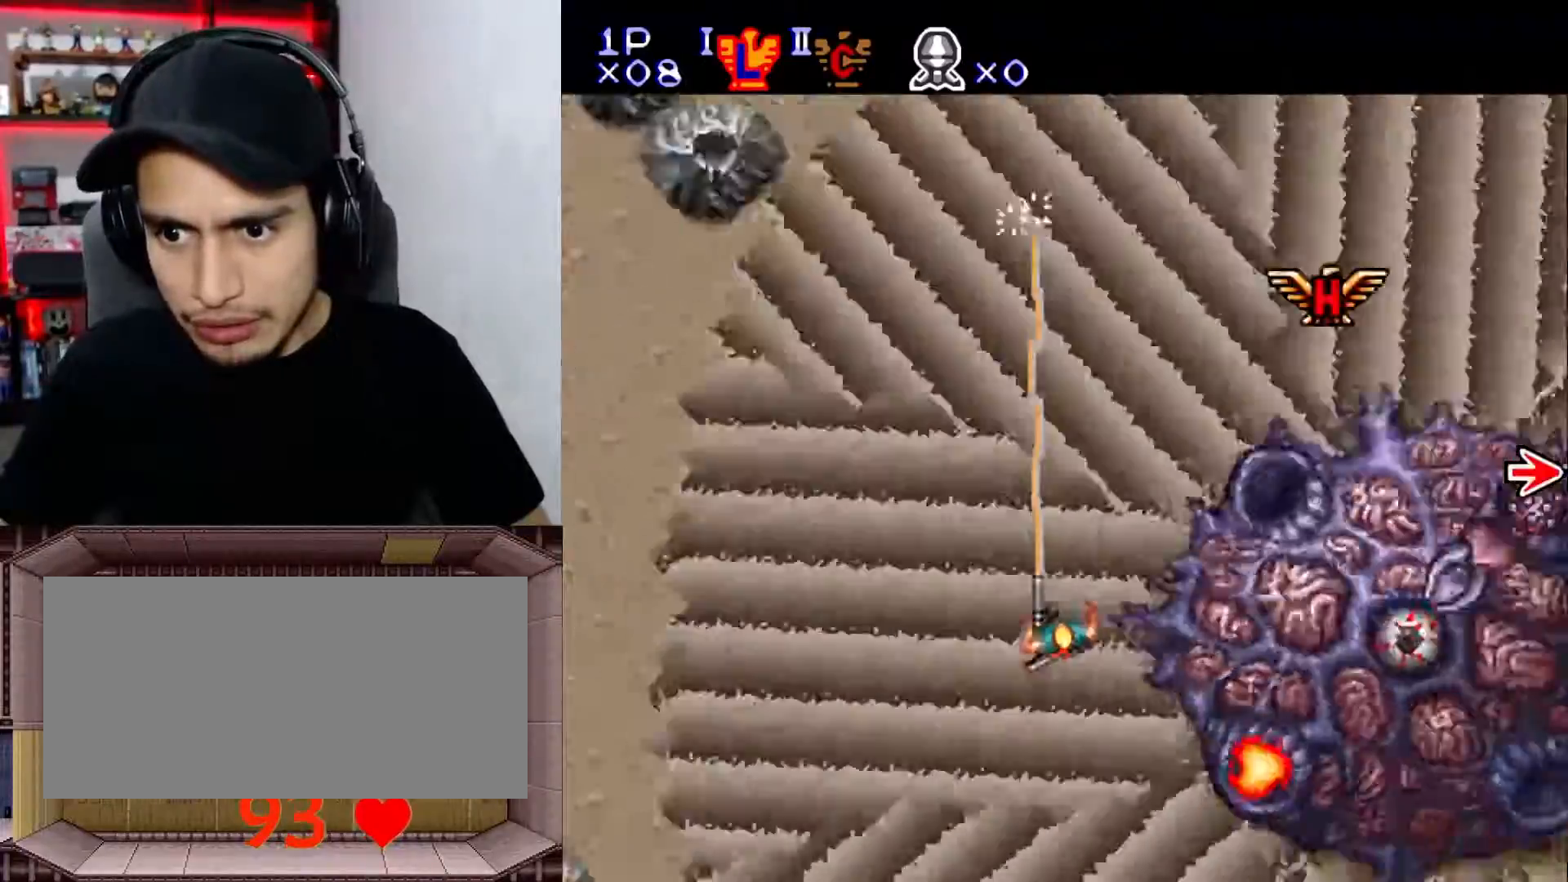
{"buttons": ["X", "Y", "L1", "DPAD_LEFT"], "events": [[33, "DPAD_DOWN", "down"], [150, "DPAD_DOWN", "up"], [150, "X", "down"], [300, "DPAD_DOWN", "down"], [300, "X", "up"], [417, "DPAD_DOWN", "up"], [417, "X", "down"], [483, "DPAD_LEFT", "down"]]}
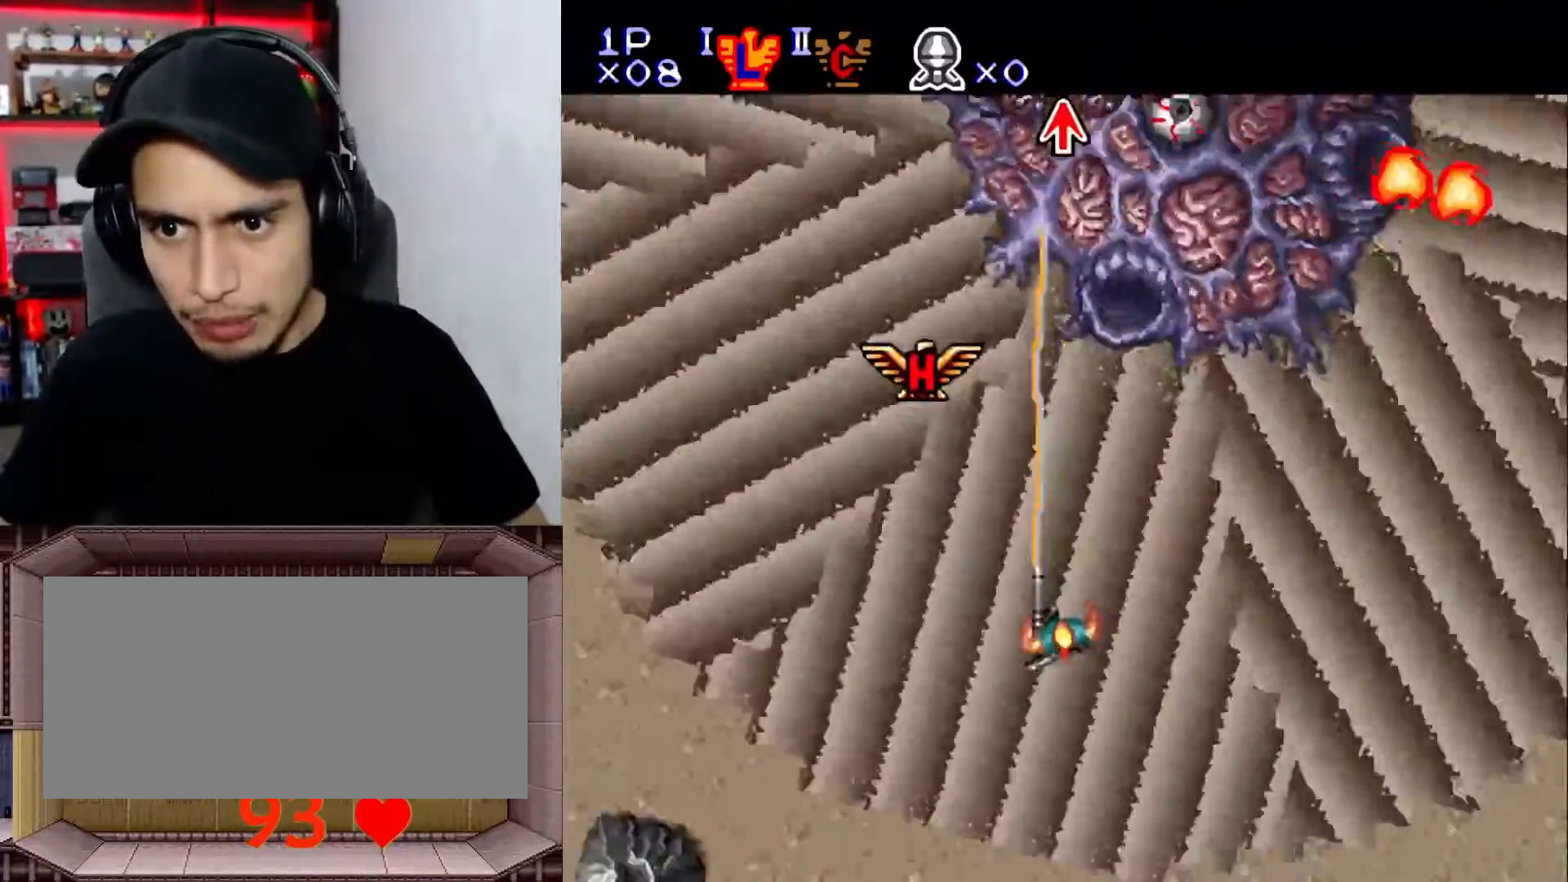
{"buttons": ["Y", "L1", "DPAD_LEFT"], "events": [[67, "DPAD_LEFT", "up"], [100, "X", "up"], [200, "DPAD_DOWN", "down"], [367, "DPAD_DOWN", "up"], [400, "DPAD_LEFT", "down"]]}
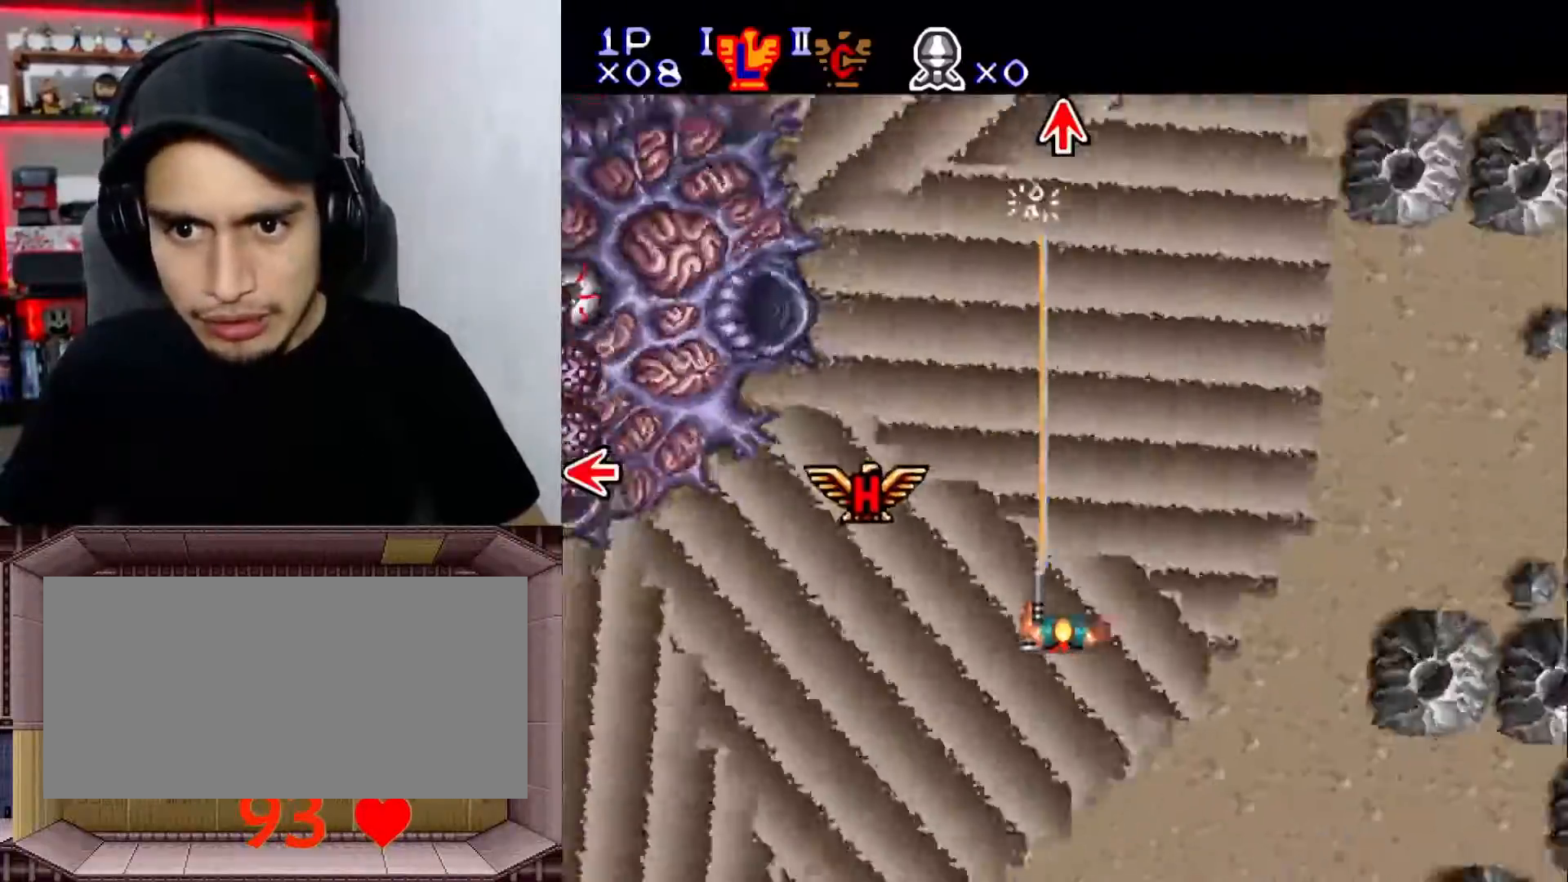
{"buttons": ["Y", "L1", "DPAD_UP"], "events": [[67, "DPAD_LEFT", "up"], [150, "DPAD_LEFT", "down"], [200, "DPAD_LEFT", "up"], [417, "DPAD_RIGHT", "down"], [467, "DPAD_RIGHT", "up"], [483, "DPAD_UP", "down"]]}
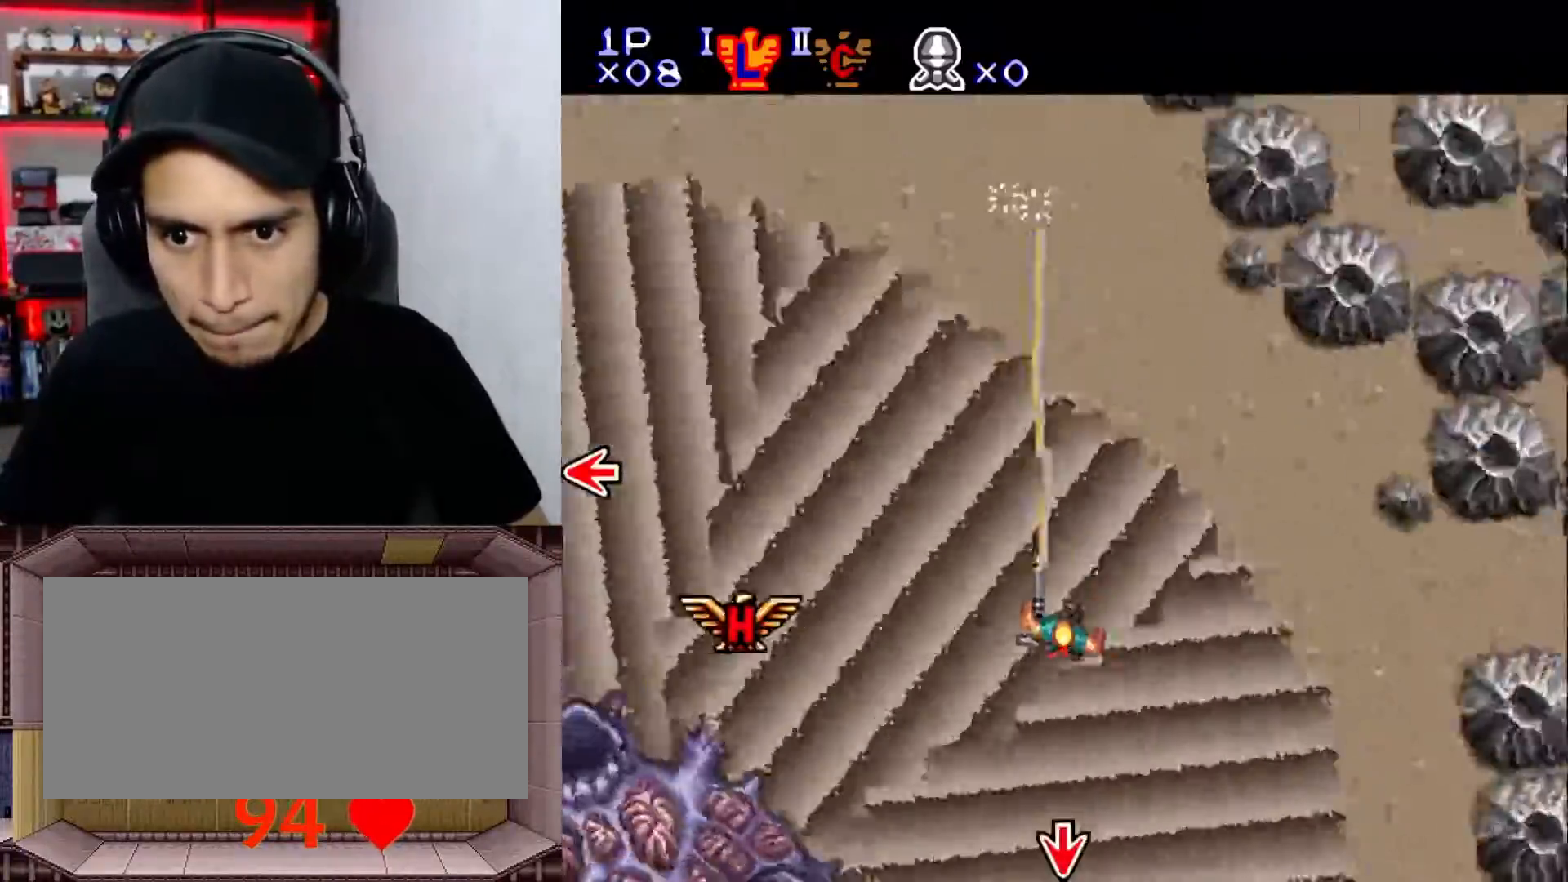
{"buttons": ["Y", "L1", "DPAD_LEFT"], "events": [[17, "DPAD_UP", "up"], [83, "DPAD_LEFT", "down"], [333, "DPAD_LEFT", "up"], [417, "DPAD_LEFT", "down"]]}
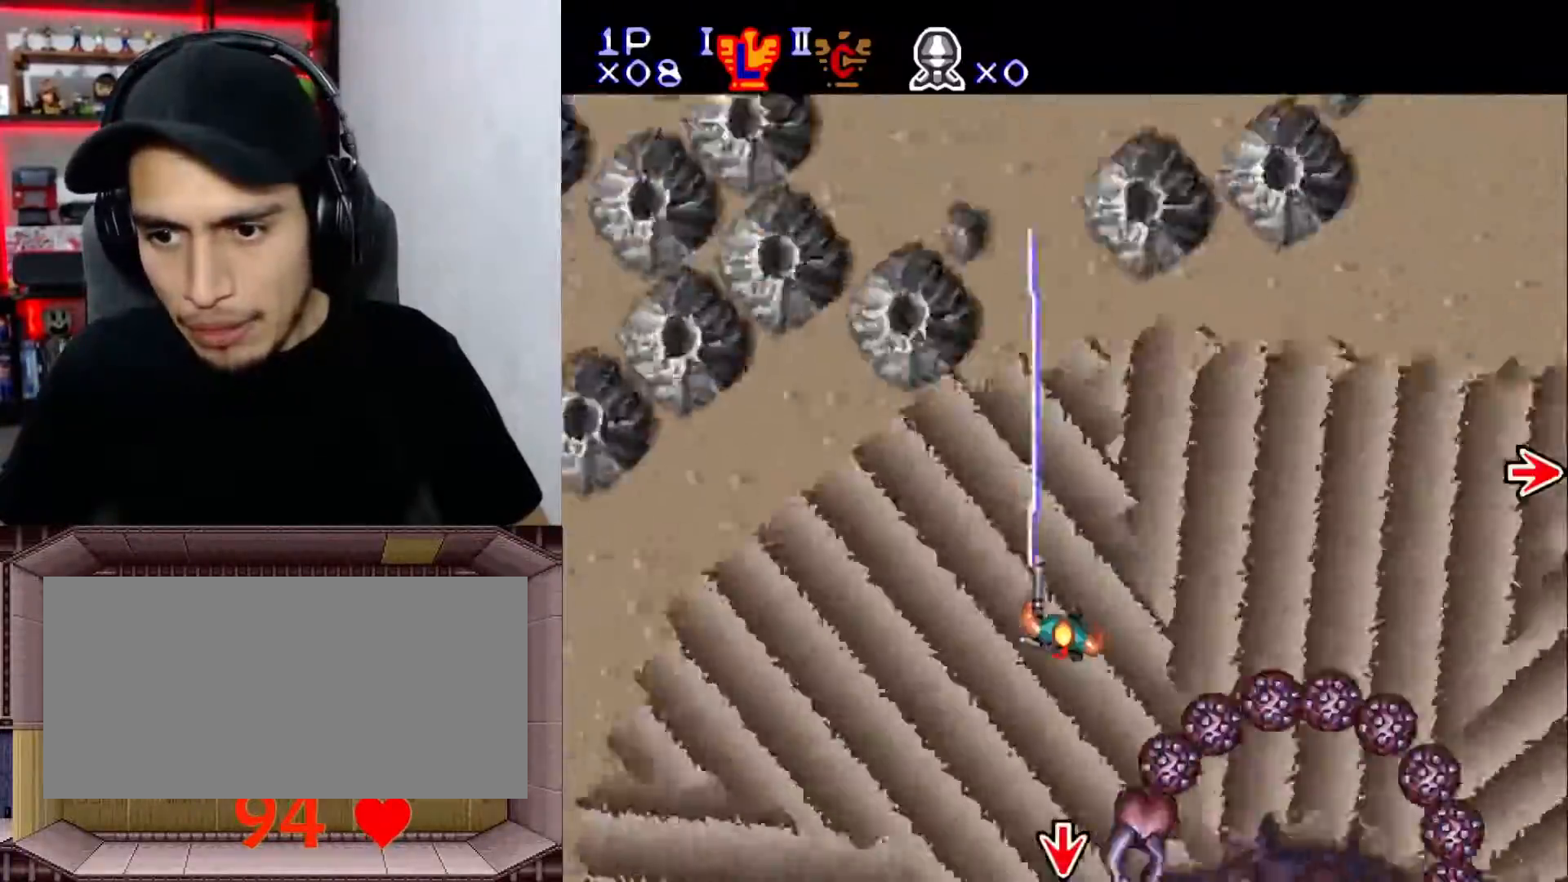
{"buttons": ["Y", "L1"], "events": [[283, "DPAD_LEFT", "up"], [317, "DPAD_RIGHT", "down"], [433, "DPAD_RIGHT", "up"]]}
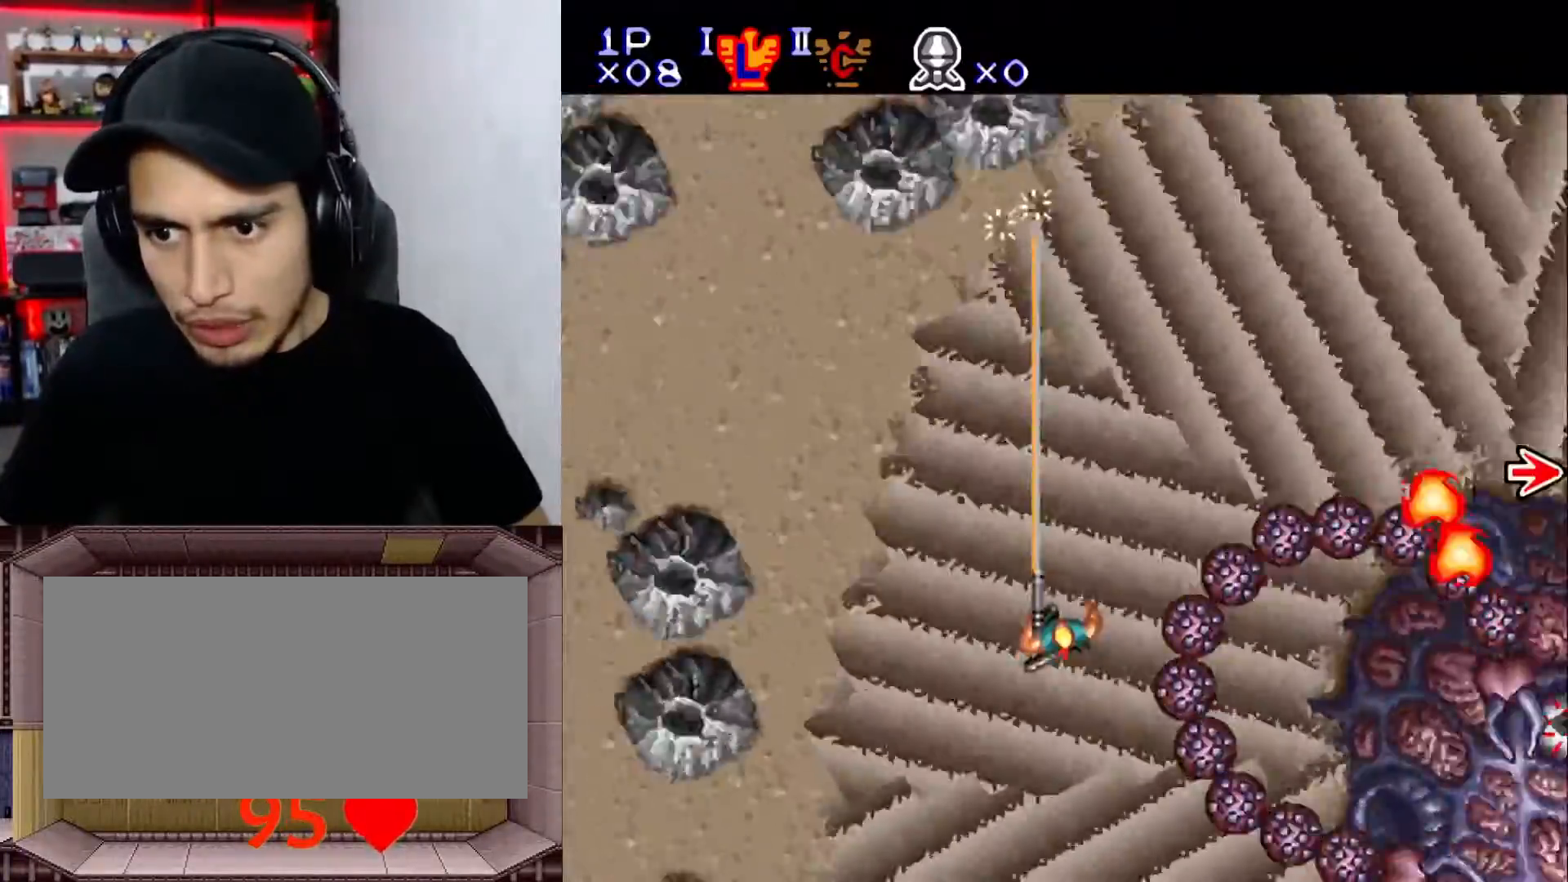
{"buttons": ["Y", "L1"], "events": [[200, "DPAD_LEFT", "down"], [267, "DPAD_LEFT", "up"], [433, "DPAD_RIGHT", "down"], [483, "DPAD_RIGHT", "up"]]}
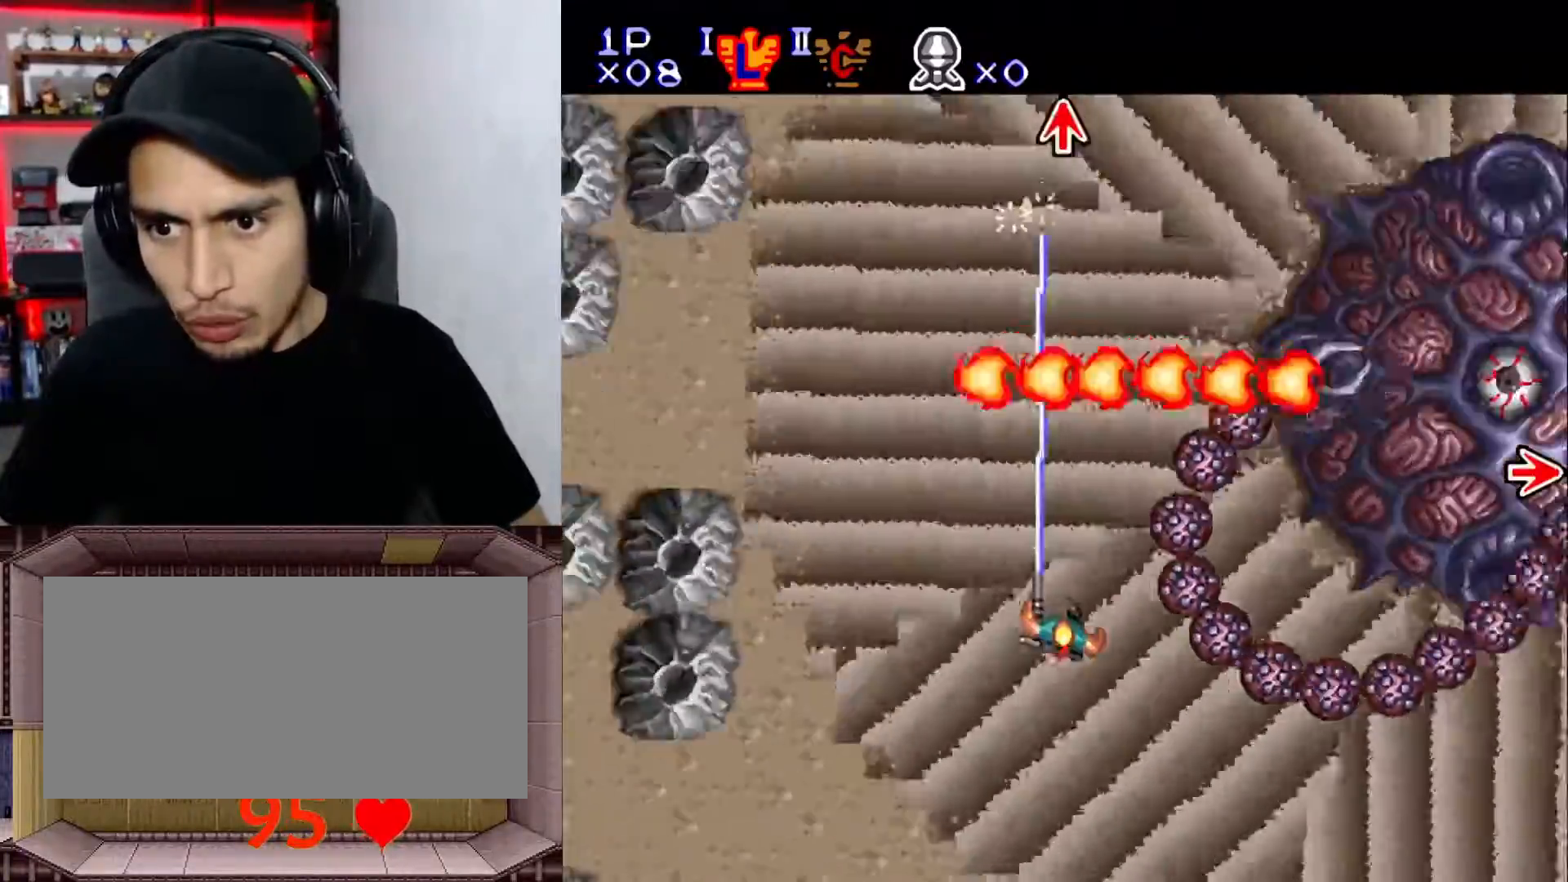
{"buttons": ["B", "Y", "L1"]}
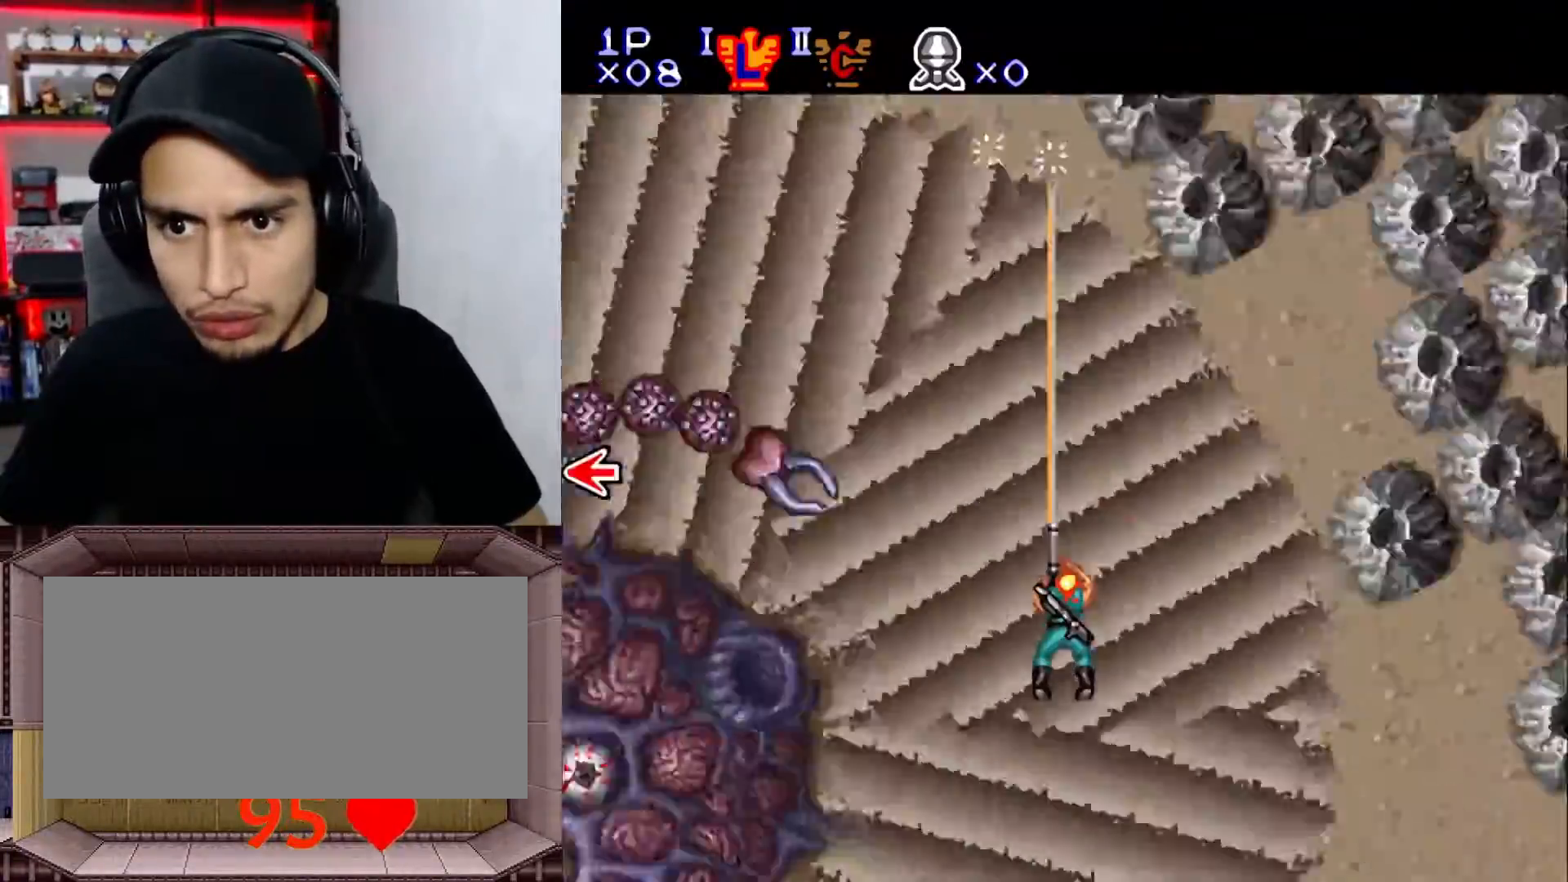
{"buttons": ["Y", "L1"], "events": [[17, "DPAD_RIGHT", "down"], [67, "B", "up"], [67, "DPAD_RIGHT", "up"], [133, "DPAD_UP", "down"], [167, "DPAD_UP", "up"], [267, "DPAD_LEFT", "down"], [350, "DPAD_LEFT", "up"], [350, "DPAD_UP", "down"], [417, "DPAD_UP", "up"], [450, "DPAD_LEFT", "down"], [483, "DPAD_LEFT", "up"]]}
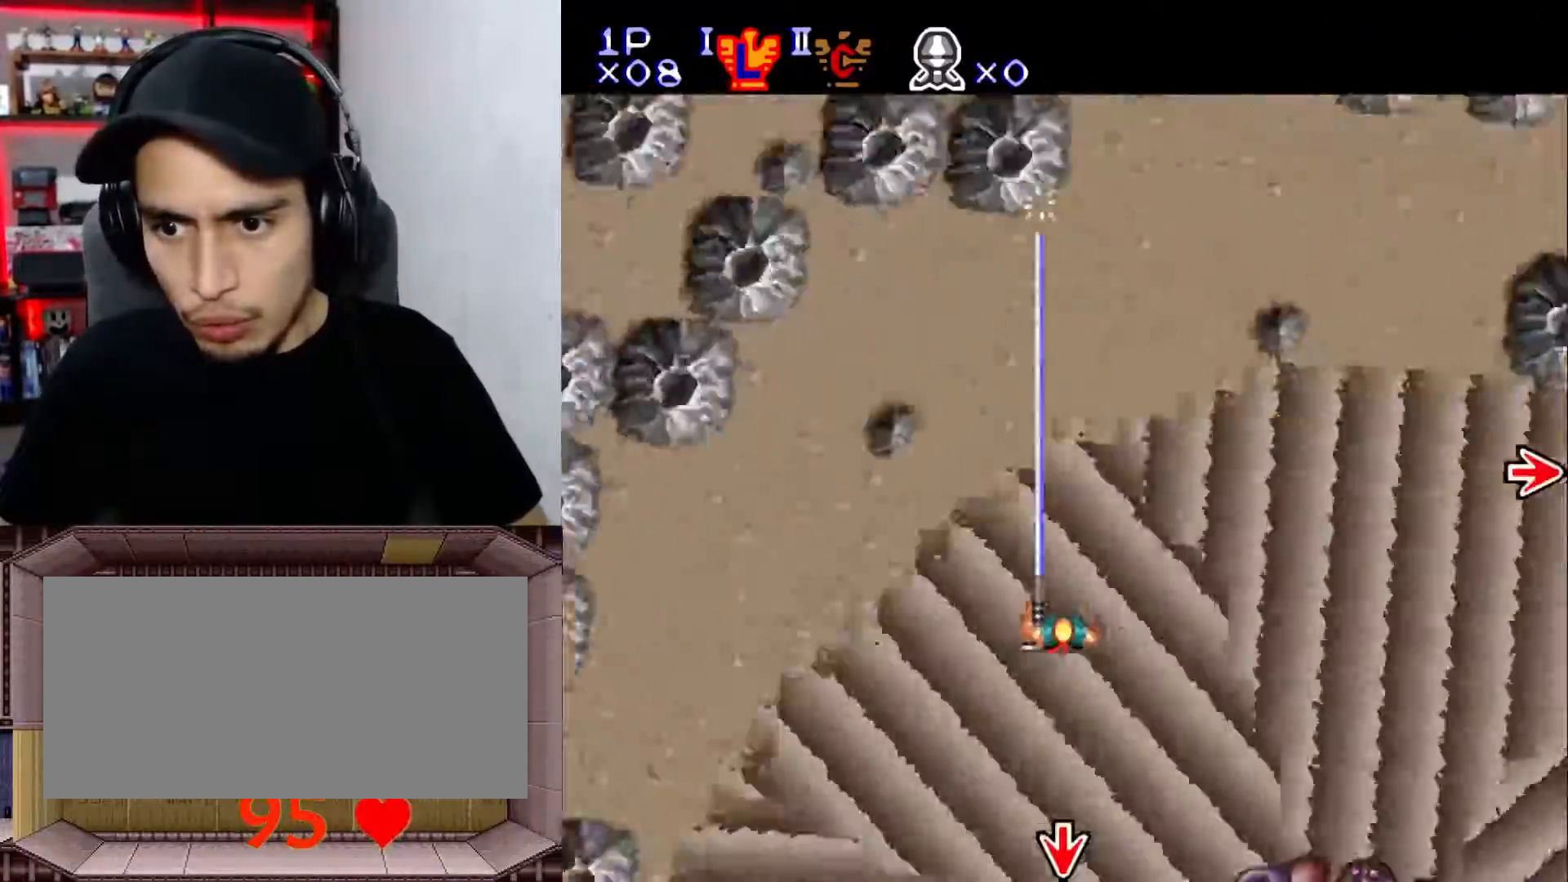
{"buttons": ["Y", "L1", "DPAD_LEFT"], "events": [[33, "DPAD_DOWN", "down"], [67, "DPAD_DOWN", "up"], [167, "DPAD_RIGHT", "down"], [250, "DPAD_RIGHT", "up"], [367, "DPAD_LEFT", "down"]]}
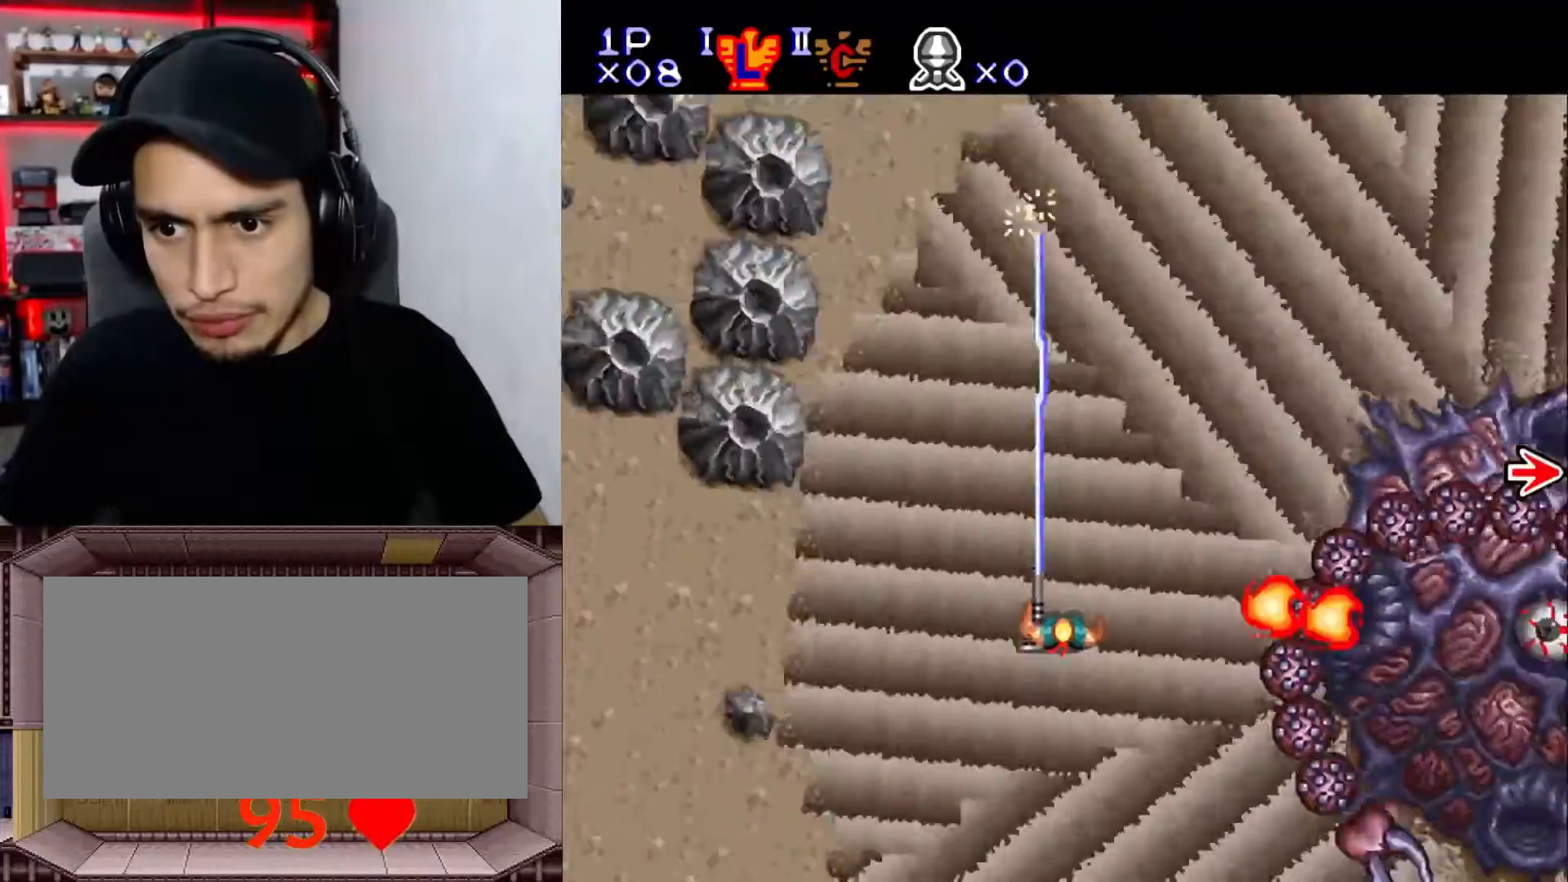
{"buttons": ["Y", "L1"], "events": [[17, "DPAD_LEFT", "up"], [33, "DPAD_UP", "down"], [83, "DPAD_UP", "up"], [150, "DPAD_RIGHT", "down"], [167, "DPAD_RIGHT", "up"], [217, "DPAD_UP", "down"], [250, "DPAD_UP", "up"], [300, "DPAD_LEFT", "down"], [450, "DPAD_LEFT", "up"]]}
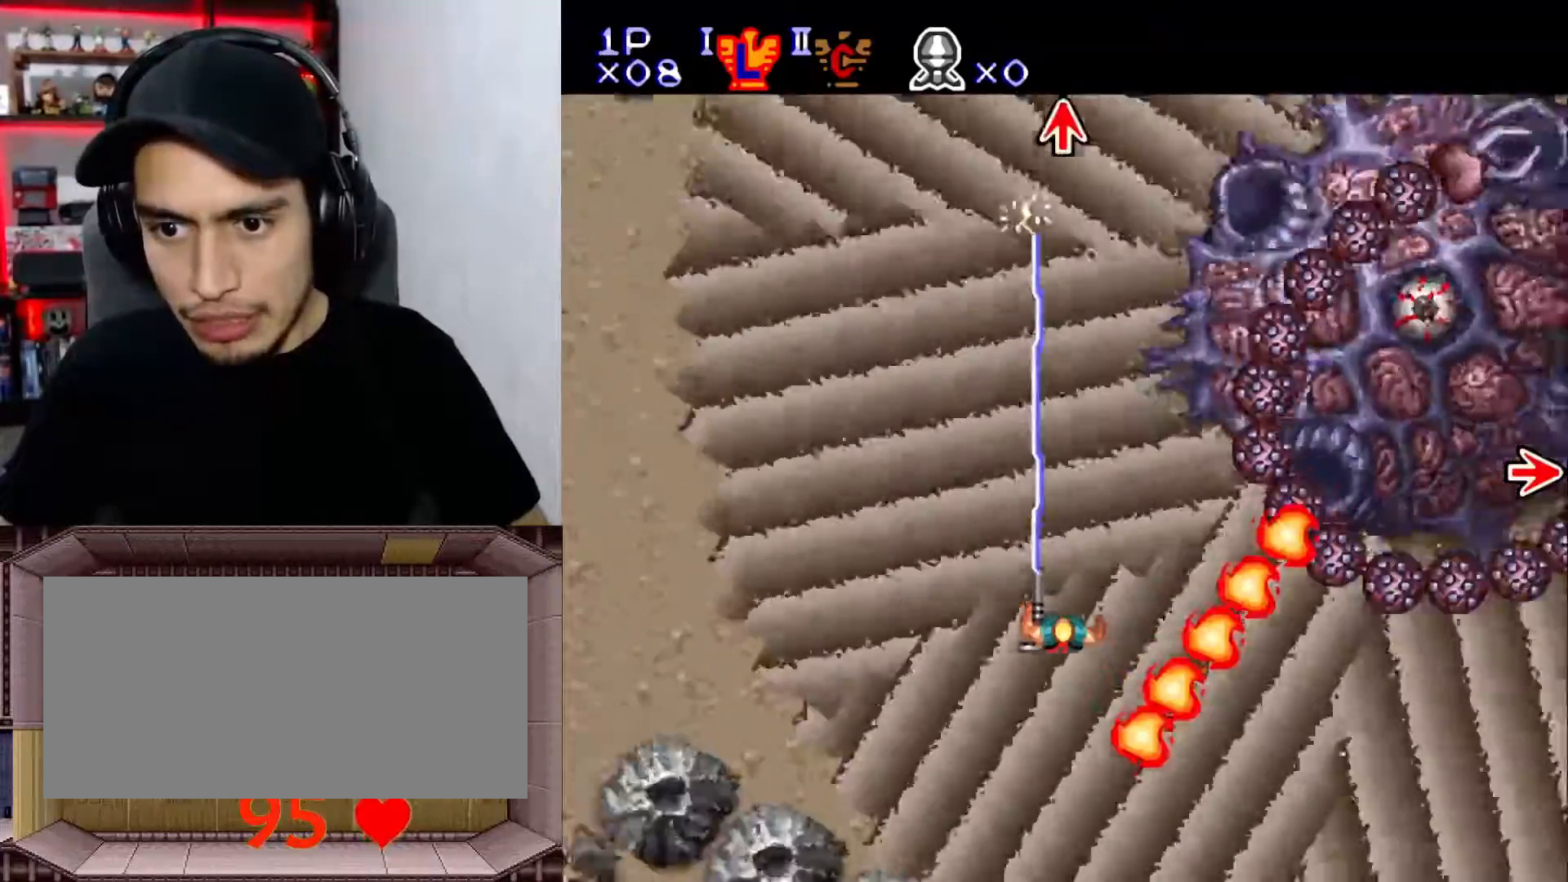
{"buttons": ["X", "Y", "L1", "DPAD_LEFT"], "events": [[67, "DPAD_UP", "down"], [117, "DPAD_UP", "up"], [200, "DPAD_LEFT", "down"], [250, "DPAD_LEFT", "up"], [283, "DPAD_UP", "down"], [467, "DPAD_UP", "up"], [467, "X", "down"], [500, "DPAD_LEFT", "down"]]}
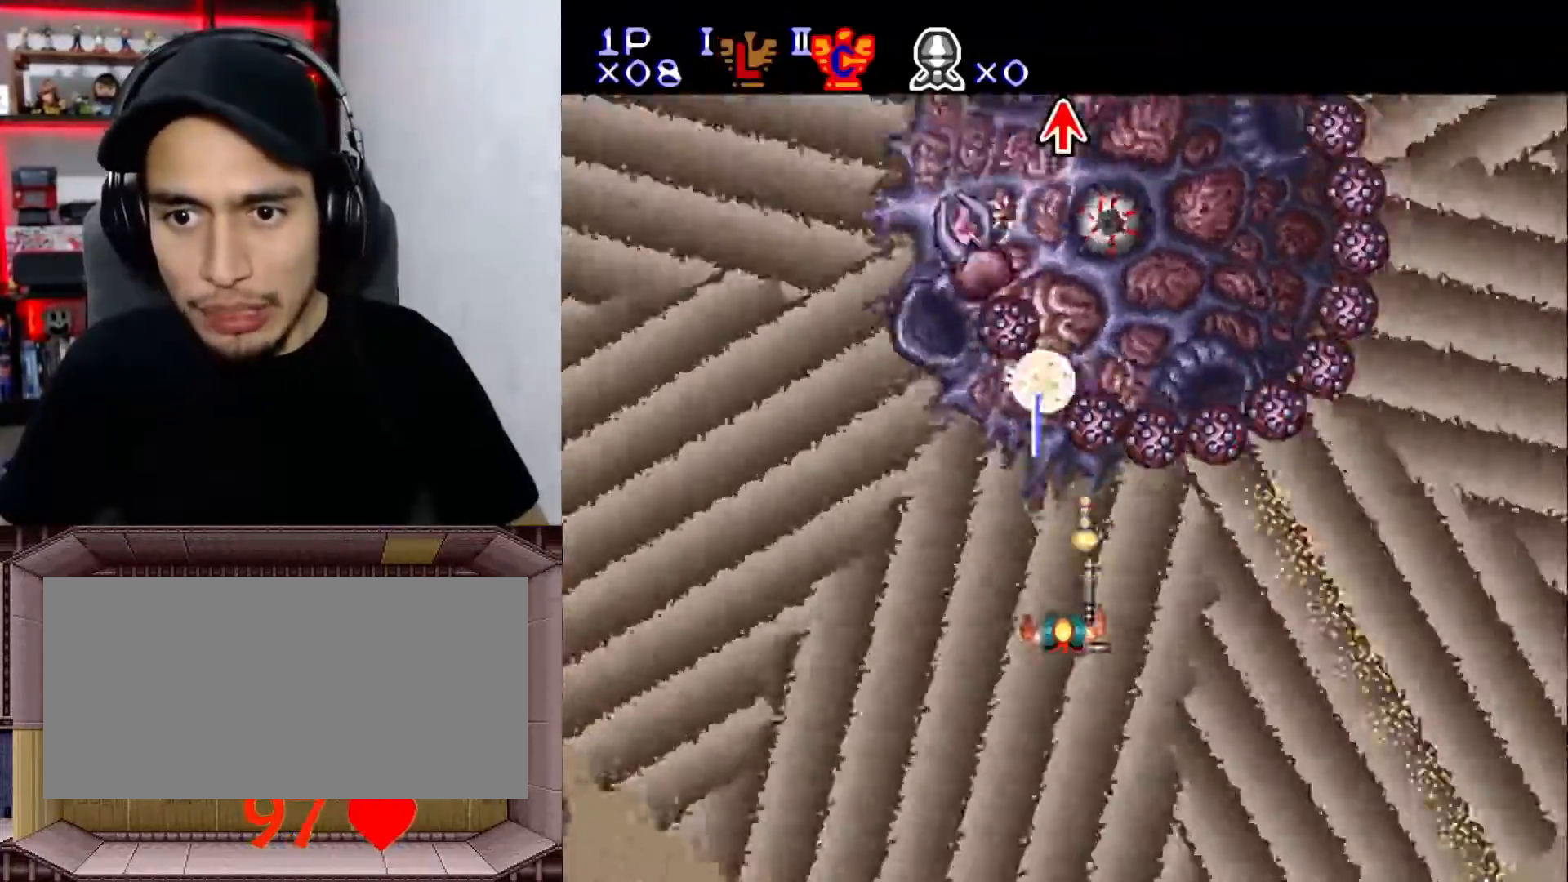
{"buttons": ["Y", "DPAD_RIGHT"], "events": [[117, "X", "up"], [167, "DPAD_LEFT", "up"], [167, "X", "down"], [183, "DPAD_DOWN", "down"], [250, "DPAD_DOWN", "up"], [283, "X", "up"], [333, "DPAD_RIGHT", "down"], [500, "L1", "up"]]}
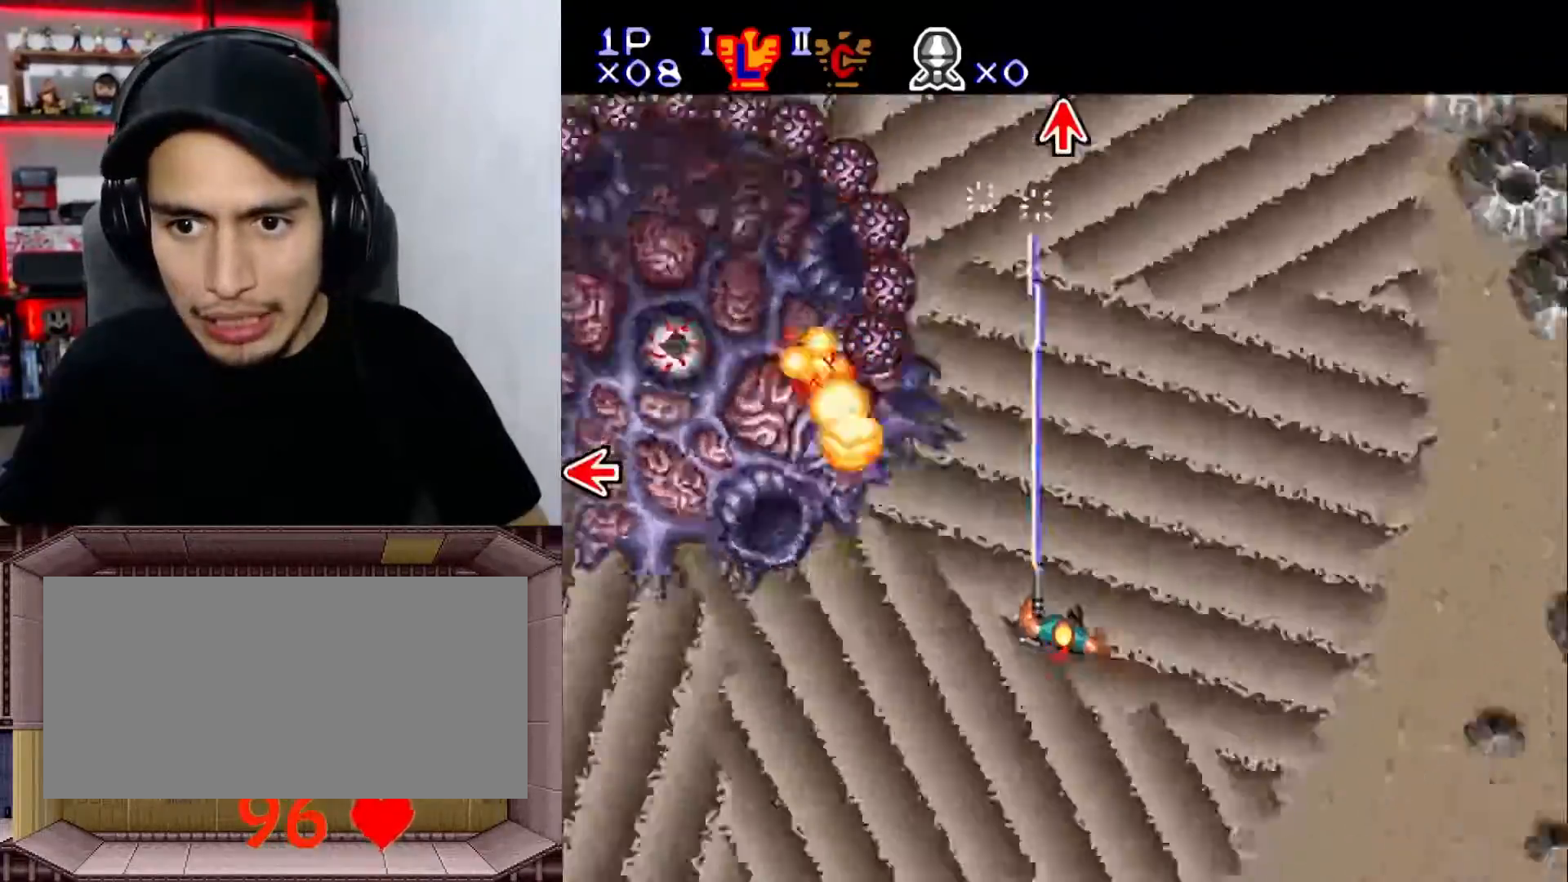
{"buttons": ["Y"], "events": [[33, "DPAD_RIGHT", "up"]]}
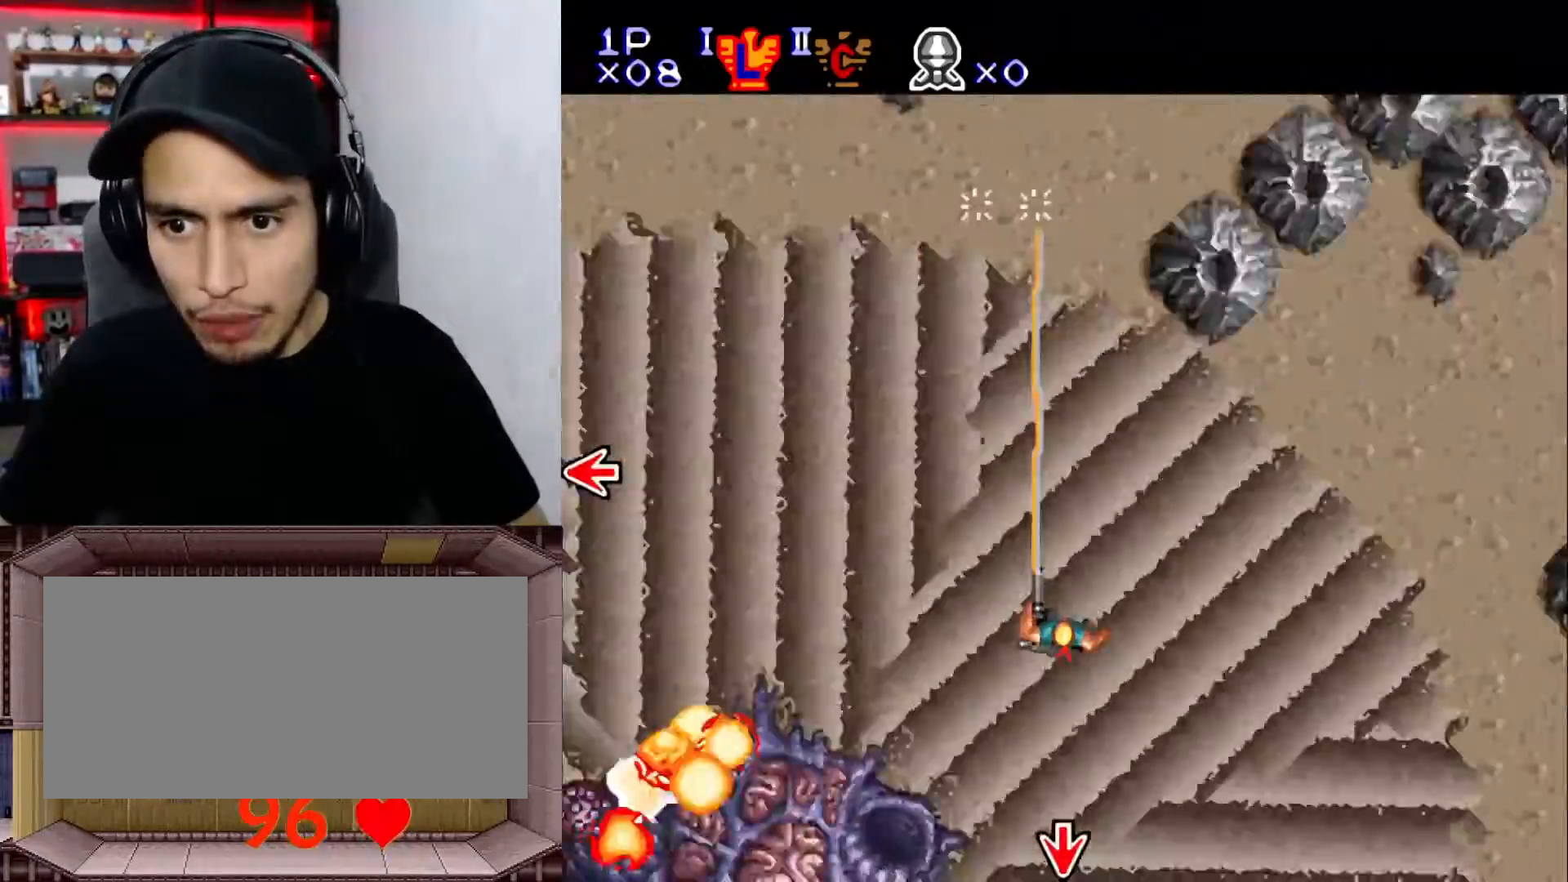
{"buttons": ["Y", "L1"], "events": [[417, "DPAD_RIGHT", "down"], [417, "L1", "down"], [467, "DPAD_RIGHT", "up"]]}
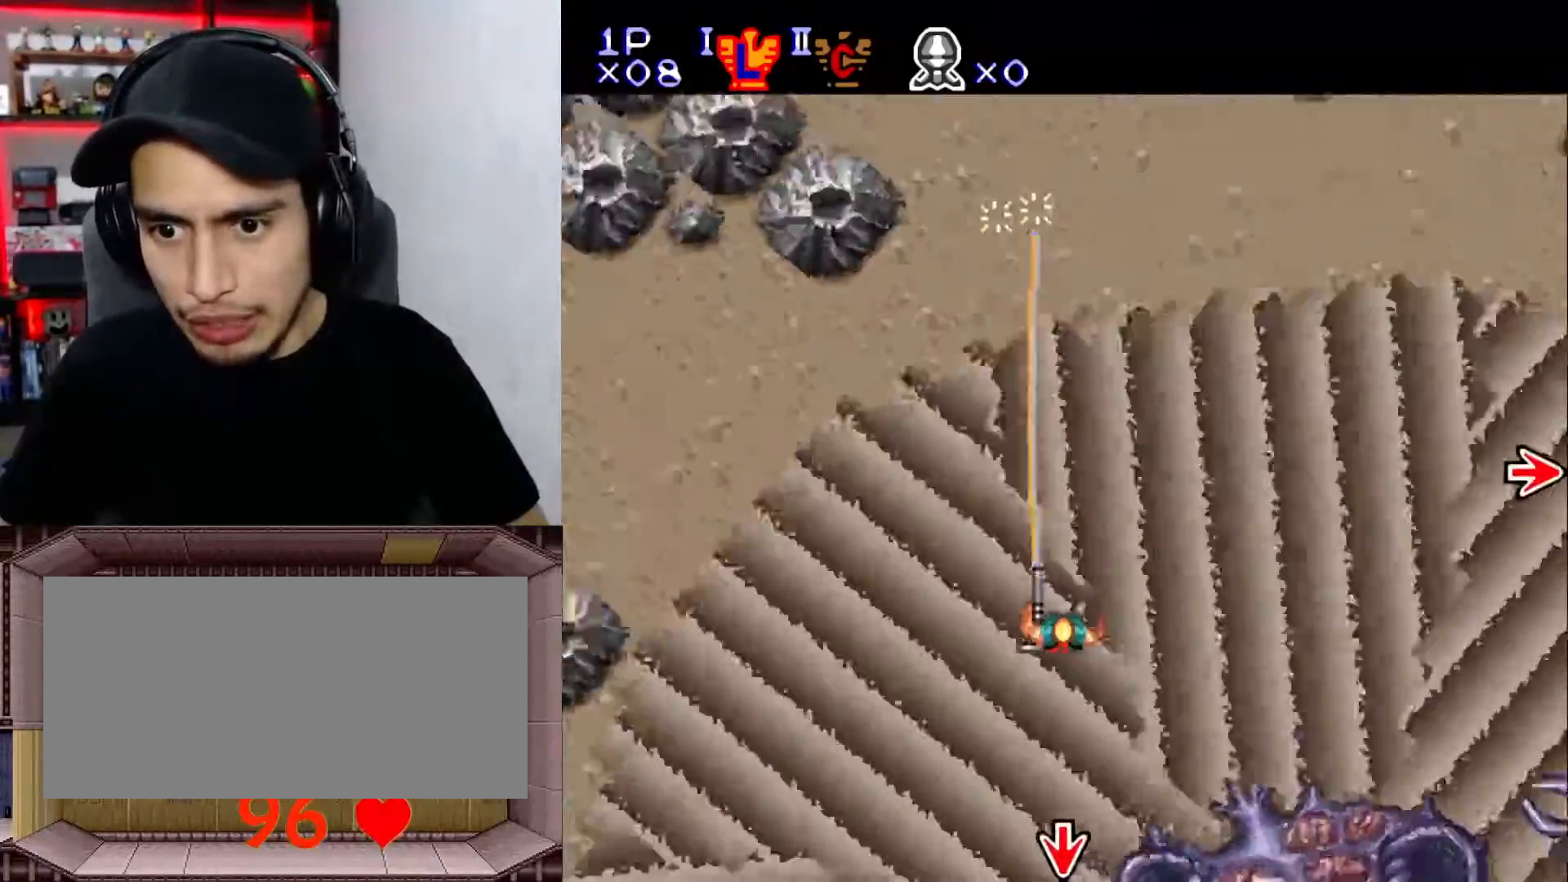
{"buttons": ["Y", "L1", "DPAD_LEFT"], "events": [[83, "DPAD_RIGHT", "down"], [183, "DPAD_DOWN", "down"], [183, "DPAD_RIGHT", "up"], [200, "DPAD_DOWN", "up"], [200, "DPAD_LEFT", "down"], [317, "DPAD_LEFT", "up"], [350, "DPAD_RIGHT", "down"], [467, "DPAD_RIGHT", "up"], [483, "DPAD_LEFT", "down"]]}
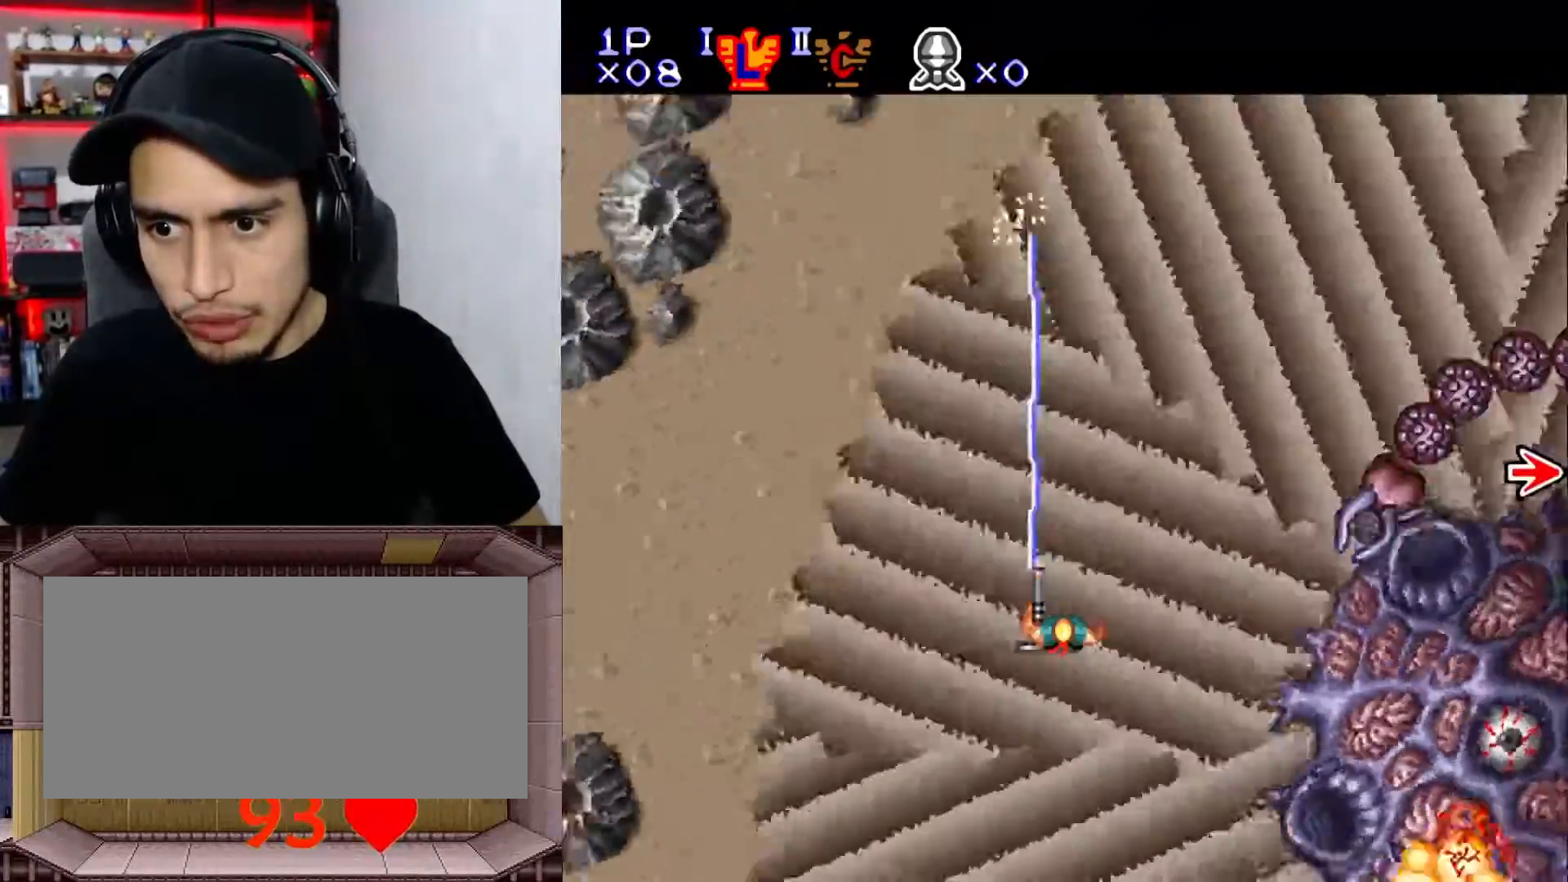
{"buttons": ["Y", "L1", "DPAD_LEFT"], "events": [[100, "DPAD_LEFT", "up"], [133, "DPAD_UP", "down"], [150, "DPAD_UP", "up"], [367, "DPAD_UP", "down"], [417, "DPAD_UP", "up"], [467, "DPAD_LEFT", "down"]]}
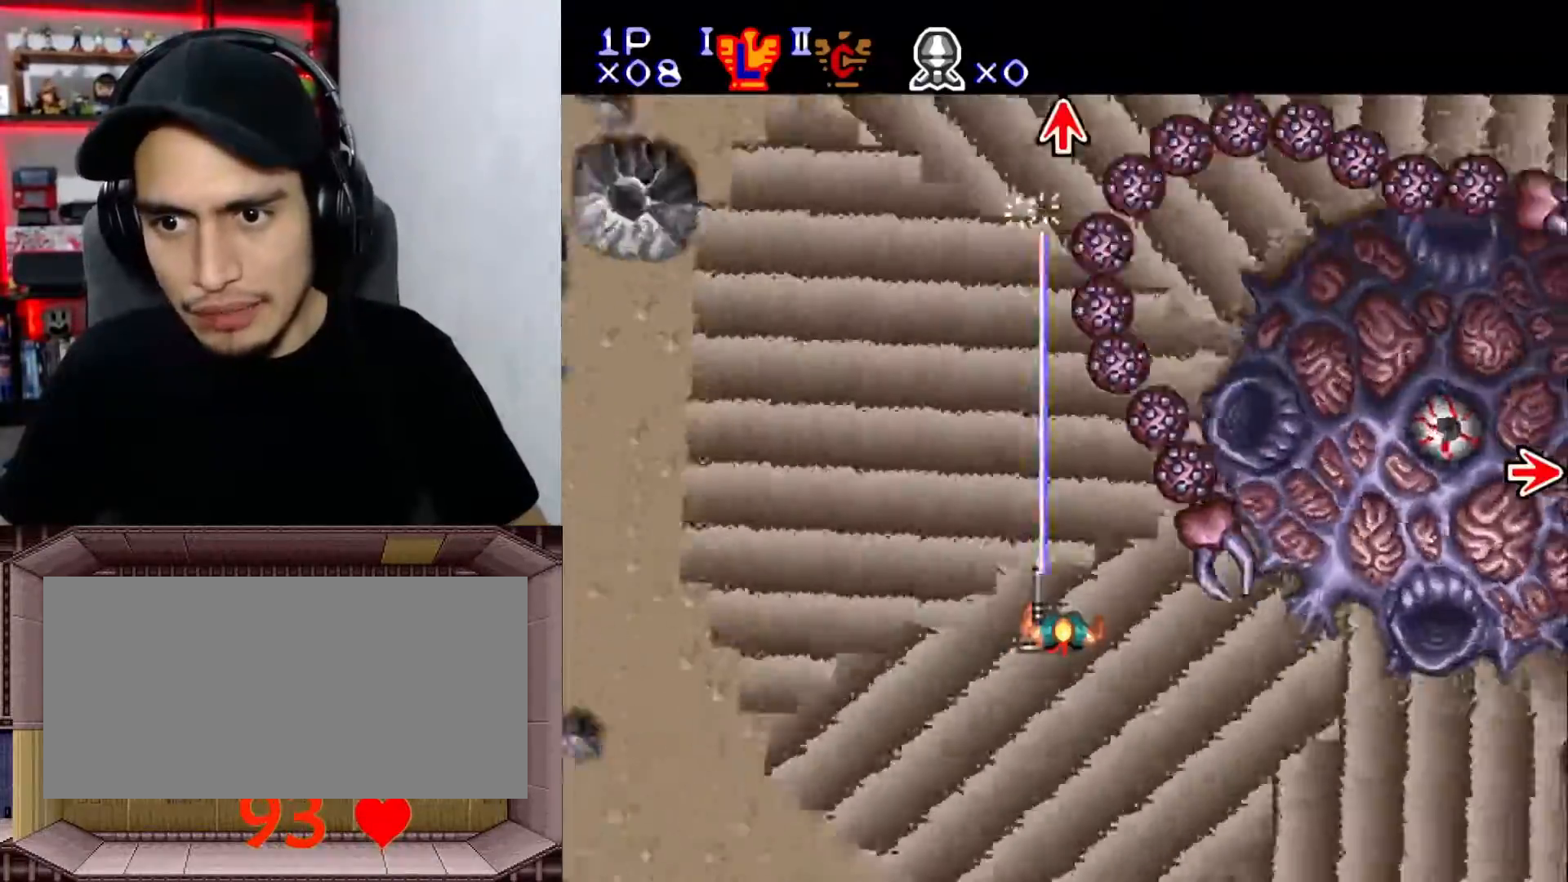
{"buttons": ["Y", "L1"], "events": [[400, "DPAD_LEFT", "up"]]}
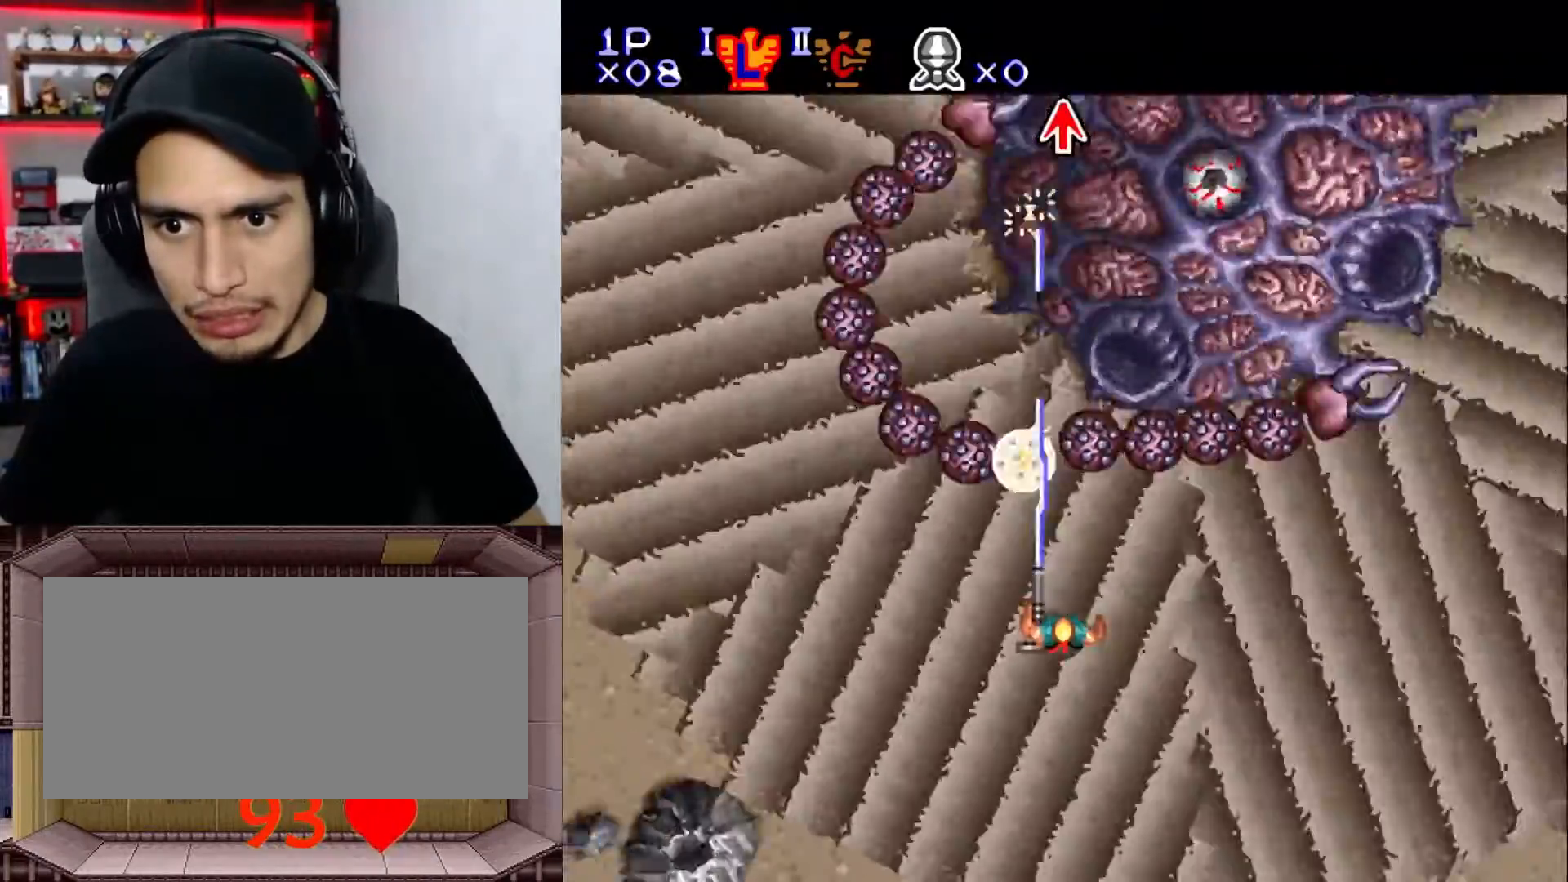
{"buttons": ["X", "Y", "L1", "DPAD_DOWN"], "events": [[50, "DPAD_LEFT", "down"], [167, "DPAD_LEFT", "up"], [233, "X", "down"], [350, "DPAD_DOWN", "down"], [383, "X", "up"], [467, "X", "down"]]}